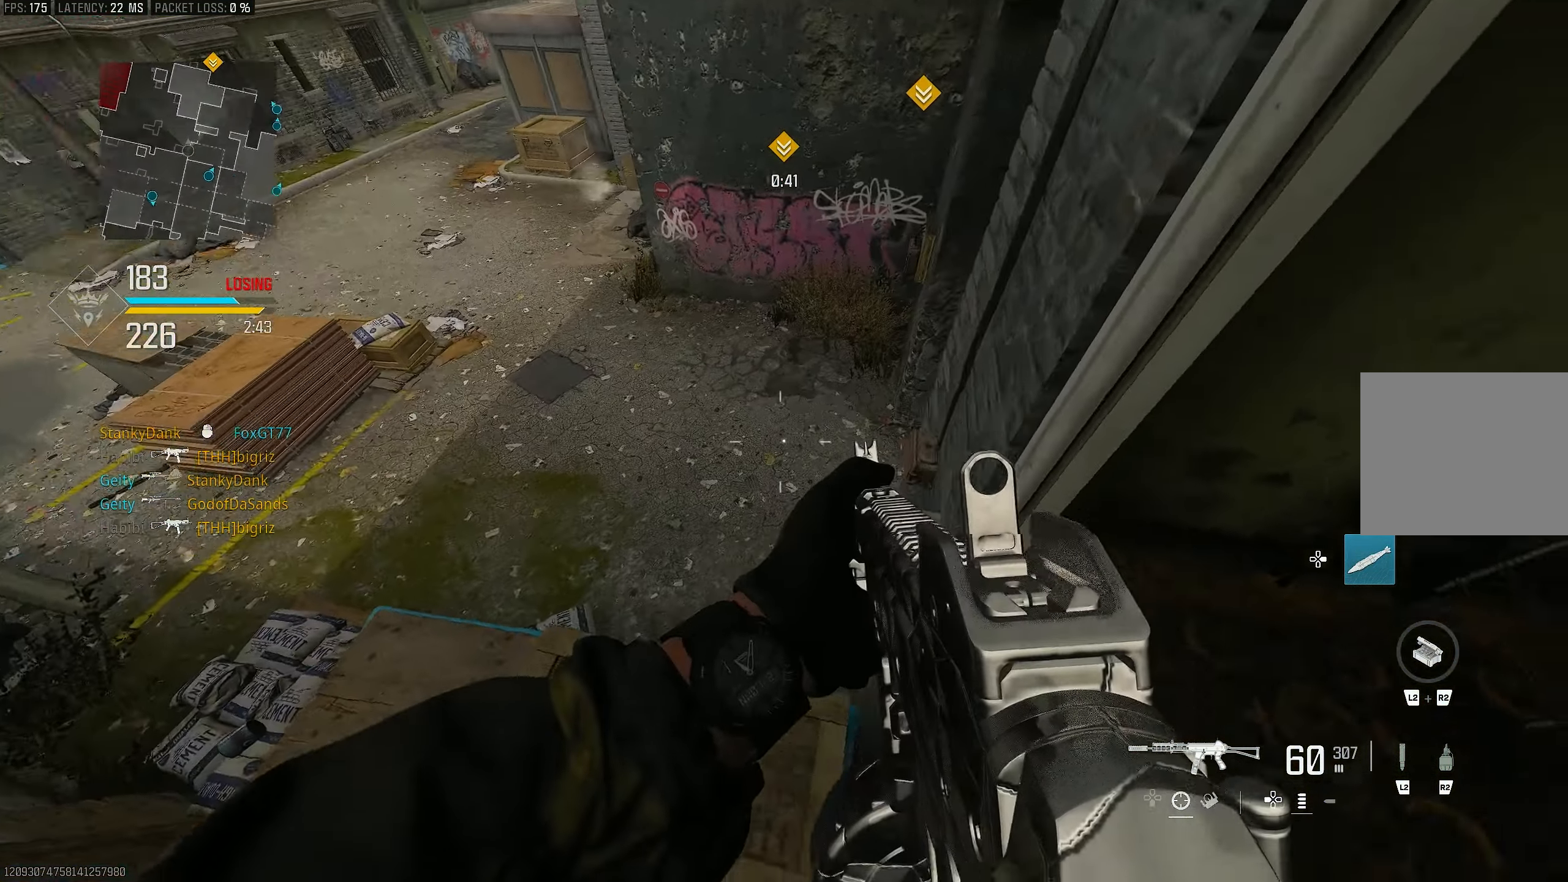
Gameplay with a controller (PlayStation layout); each line is a JSON object with the inputs held at the frame after it. "events" lists button and stick changes between this image and that frame as [ms after this image, input, new state], when the widget could be followed in between.
{"buttons": [], "left_stick": "up-left", "right_stick": "up-right", "events": [[217, "right_stick", "right"], [417, "left_stick", "up-left"], [483, "right_stick", "up-right"]]}
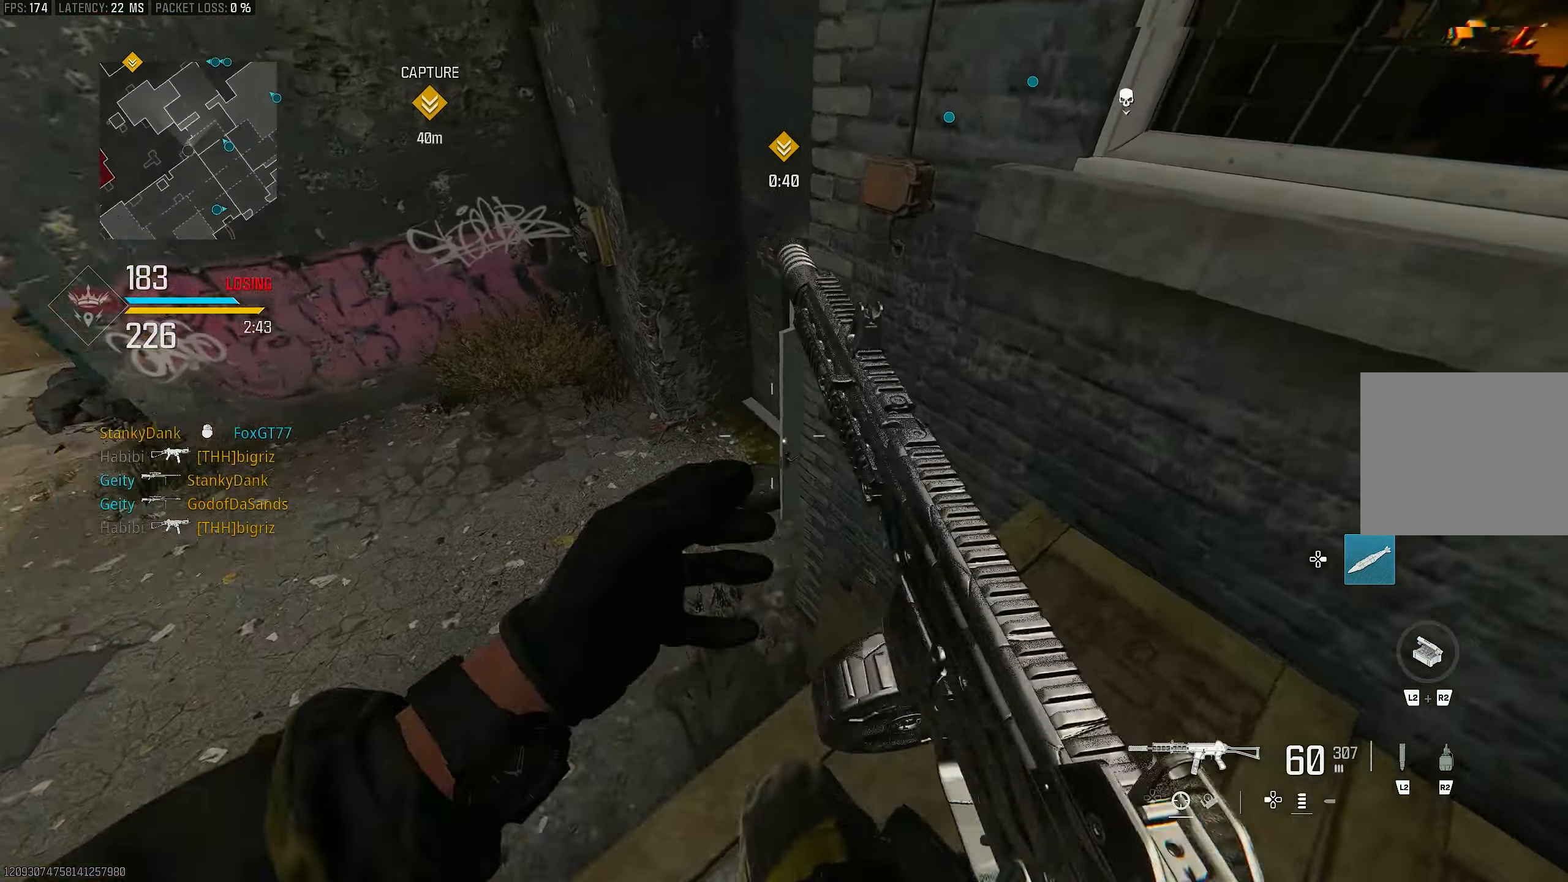
{"buttons": [], "left_stick": "up-left", "right_stick": "right", "events": [[217, "right_stick", "right"]]}
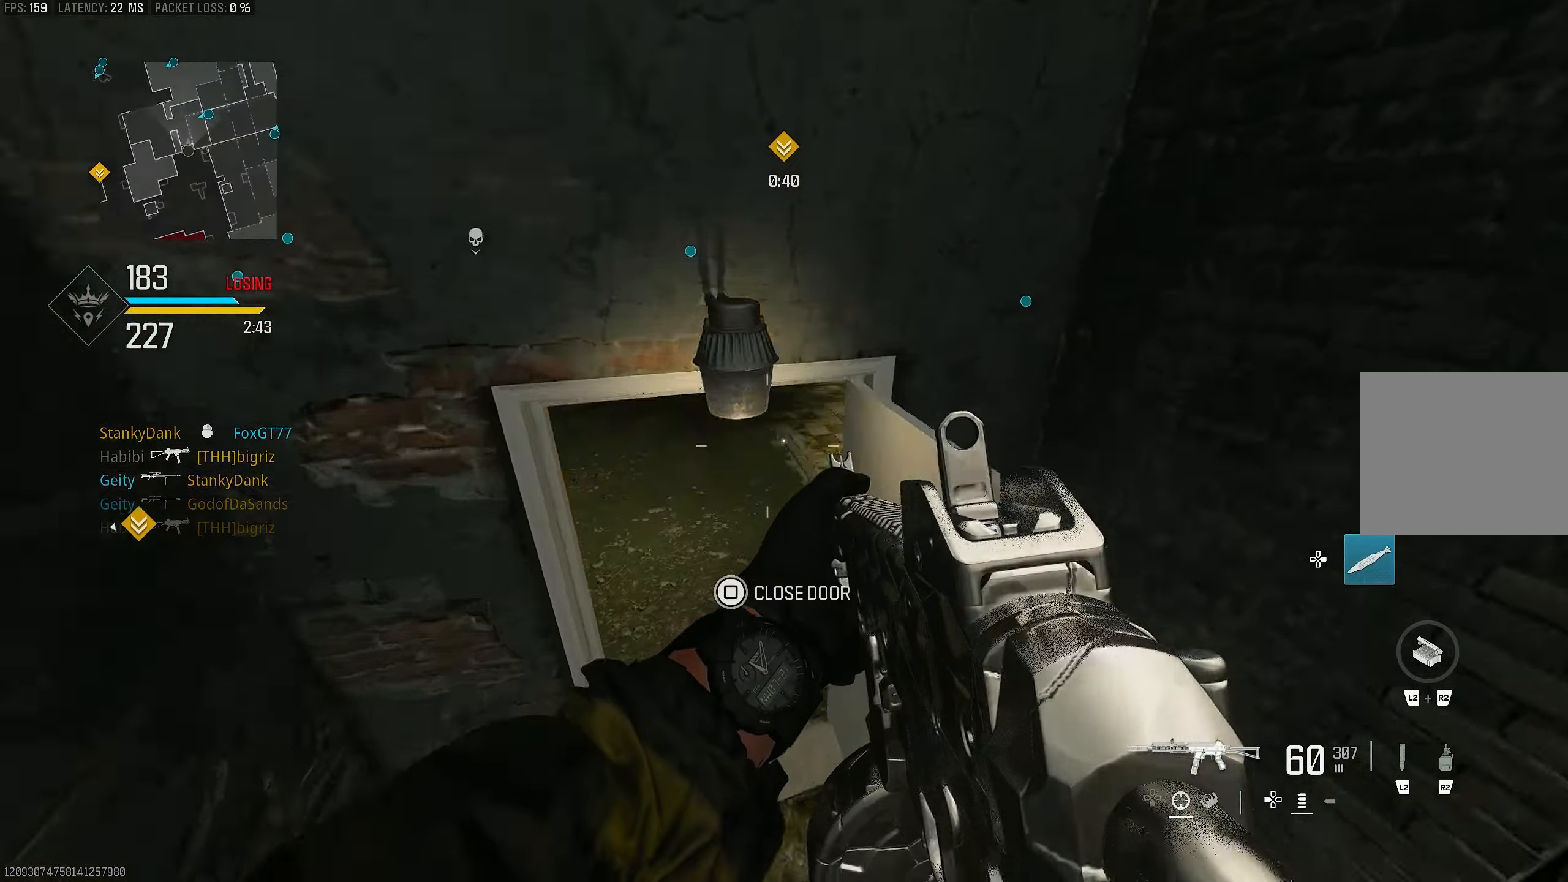
{"buttons": [], "left_stick": "right", "right_stick": "up", "events": [[84, "left_stick", "center"], [150, "right_stick", "up-right"], [217, "left_stick", "right"], [484, "right_stick", "up"]]}
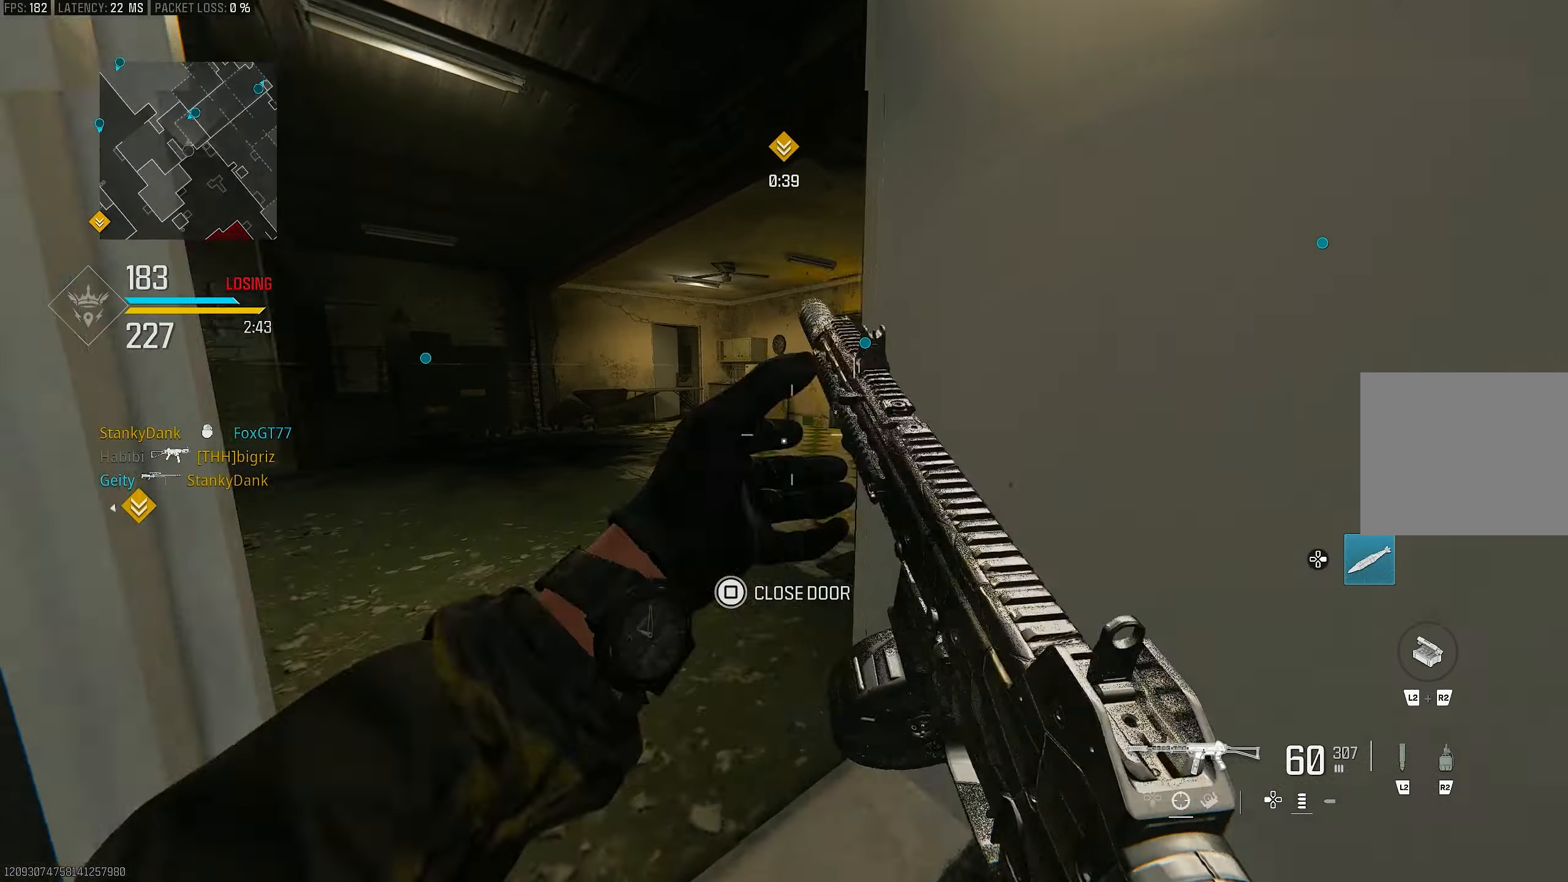
{"buttons": [], "left_stick": "down-left", "right_stick": "right", "events": [[84, "right_stick", "center"], [117, "left_stick", "up"], [250, "left_stick", "up-left"], [417, "right_stick", "right"], [484, "left_stick", "down-left"]]}
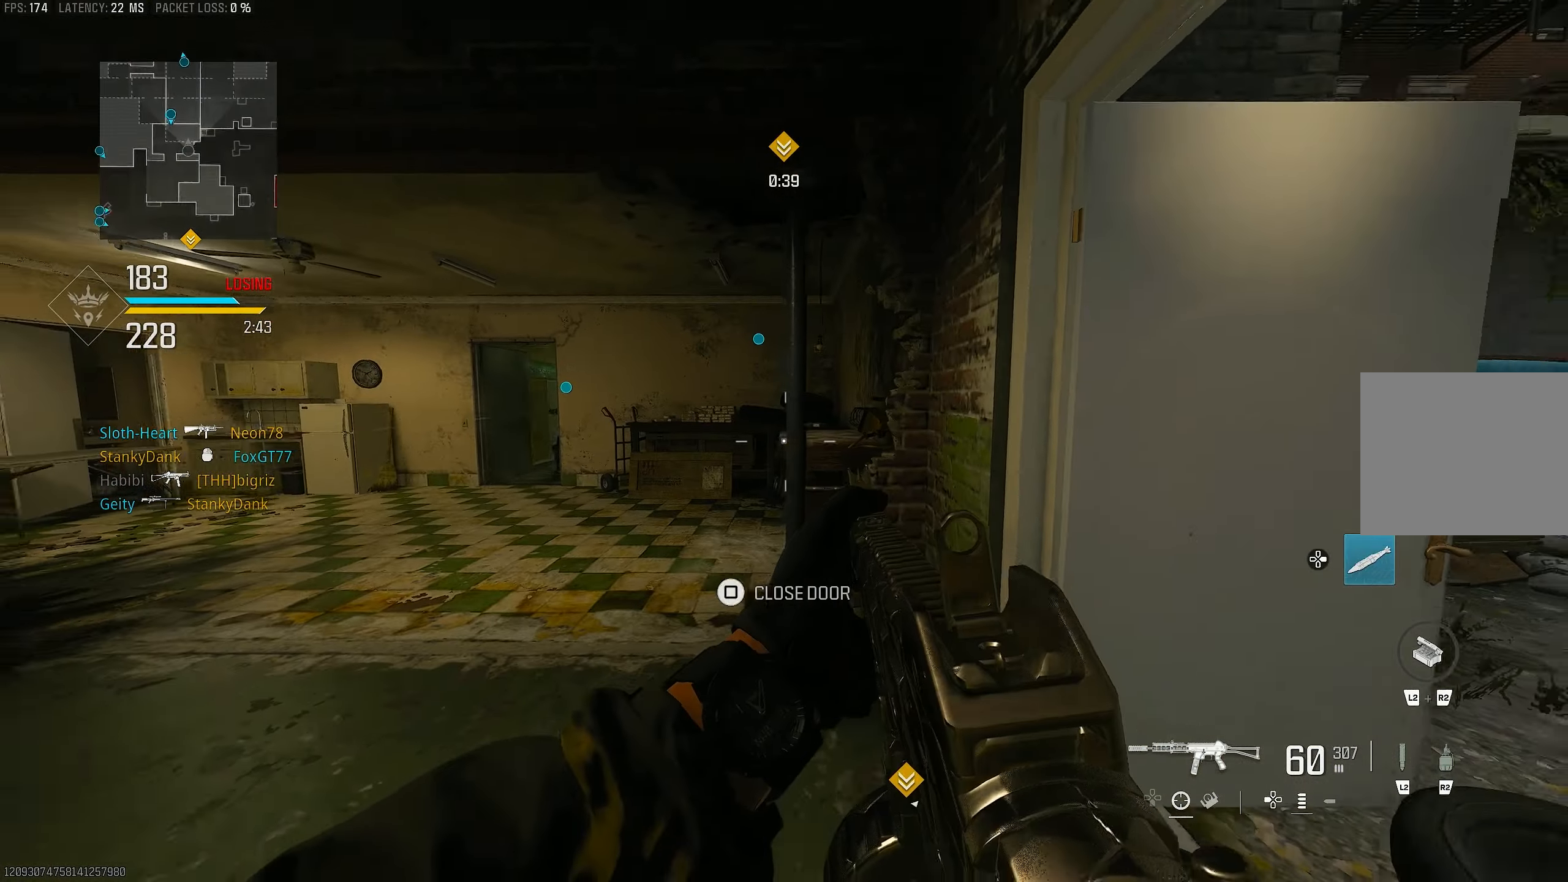
{"buttons": ["L3"], "left_stick": "up", "right_stick": "left", "events": [[217, "right_stick", "center"], [450, "left_stick", "up"], [450, "right_stick", "left"], [484, "L3", "down"]]}
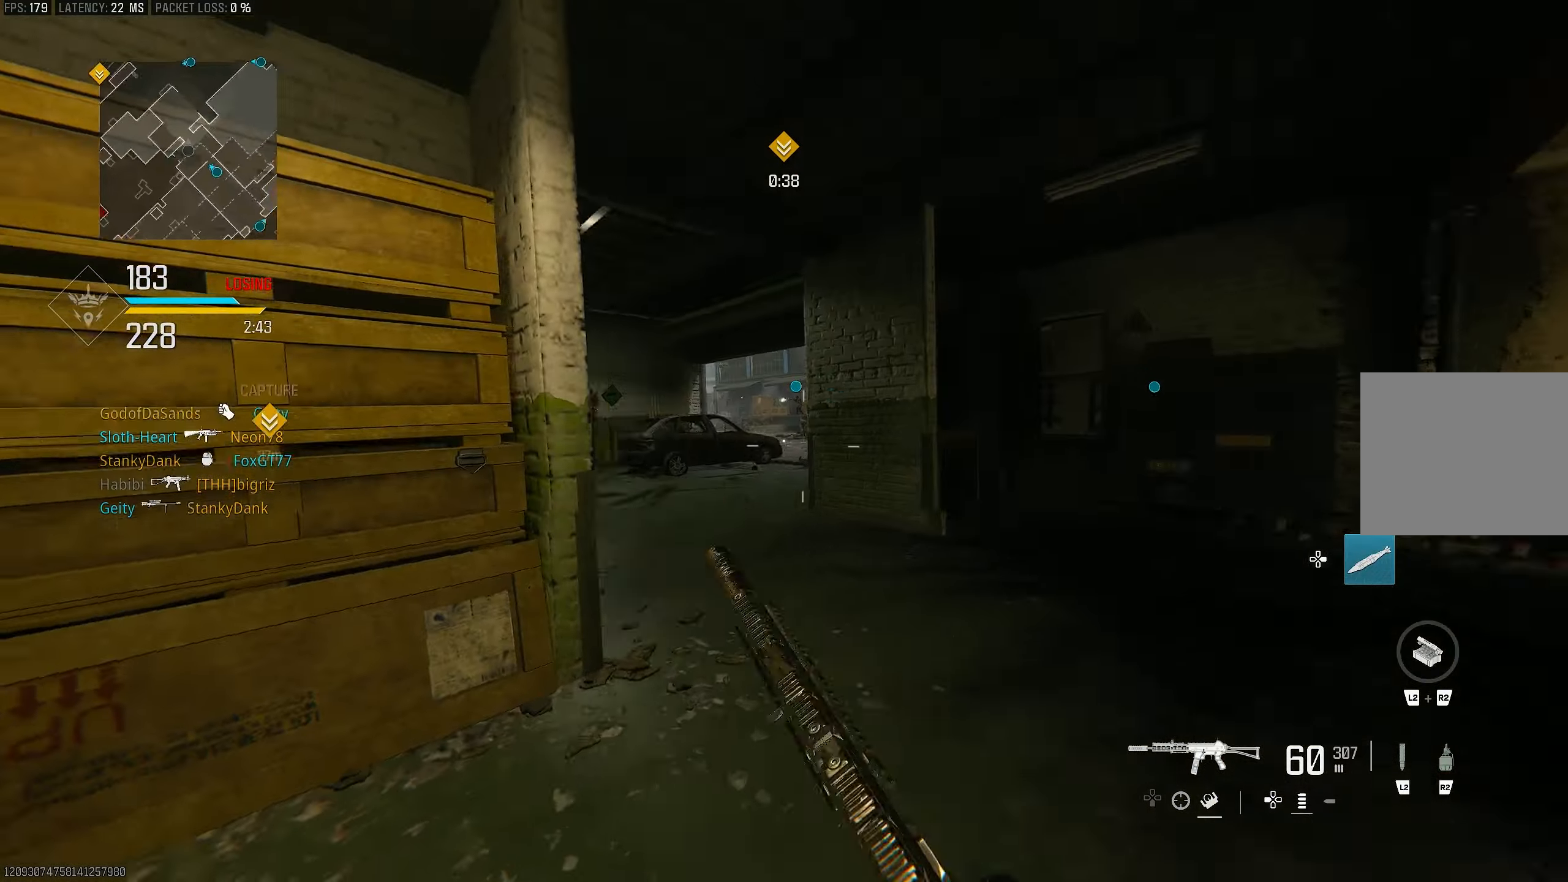
{"buttons": [], "left_stick": "right", "right_stick": "left", "events": [[150, "R3", "down"], [217, "L3", "up"], [217, "R3", "up"], [284, "R3", "down"], [284, "left_stick", "up-right"], [317, "CROSS", "down"], [417, "CROSS", "up"], [417, "R3", "up"], [417, "left_stick", "right"]]}
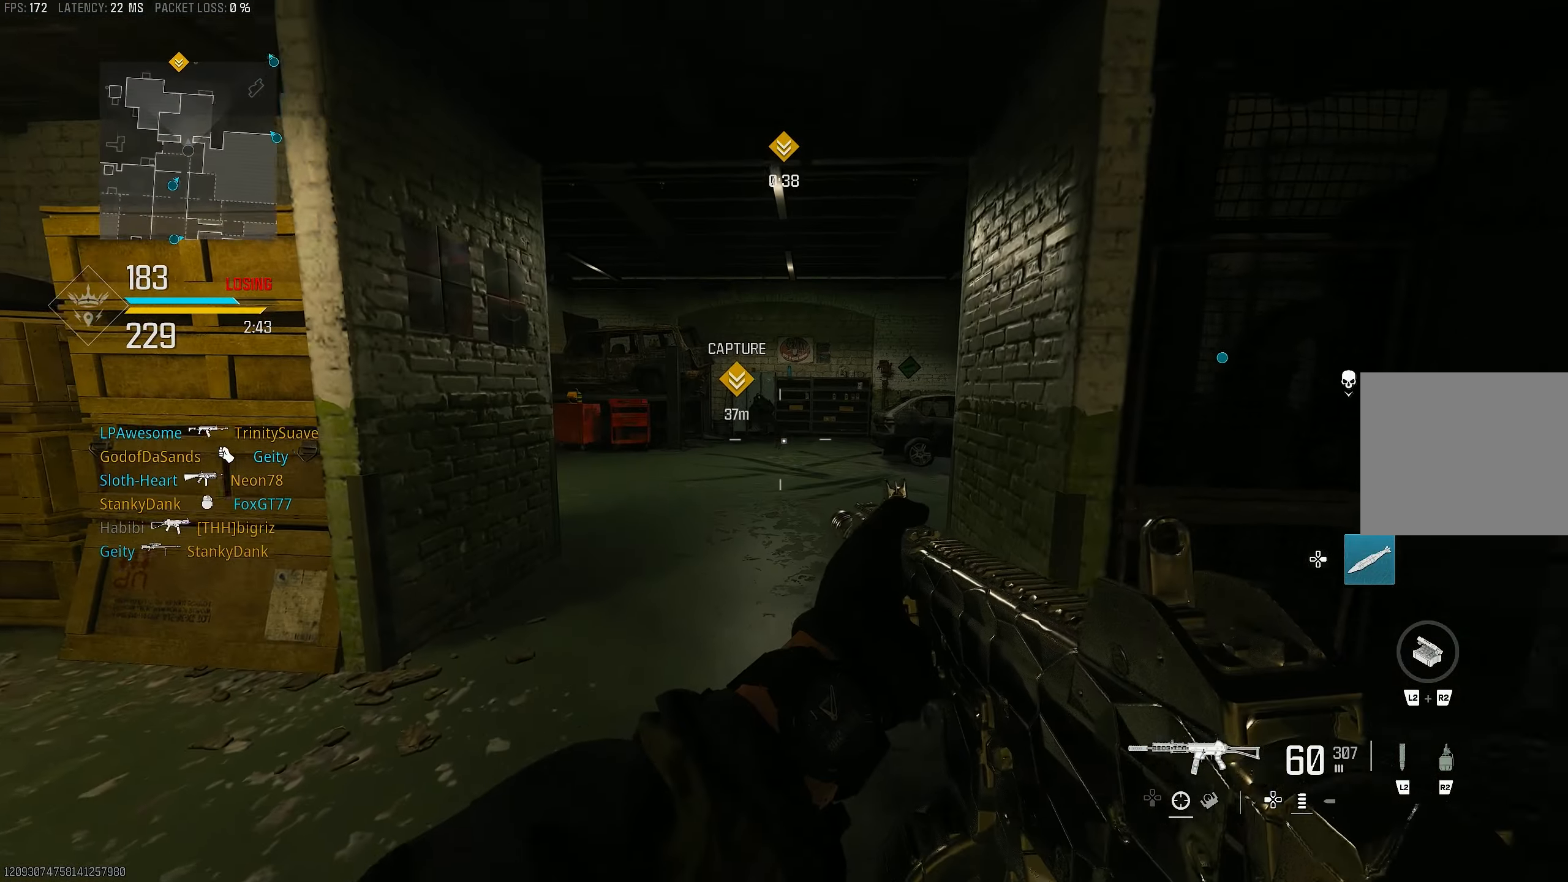
{"buttons": ["L3"], "left_stick": "up-left", "right_stick": "center", "events": [[184, "left_stick", "up-left"], [184, "right_stick", "center"], [384, "L3", "down"], [384, "right_stick", "left"], [484, "right_stick", "center"]]}
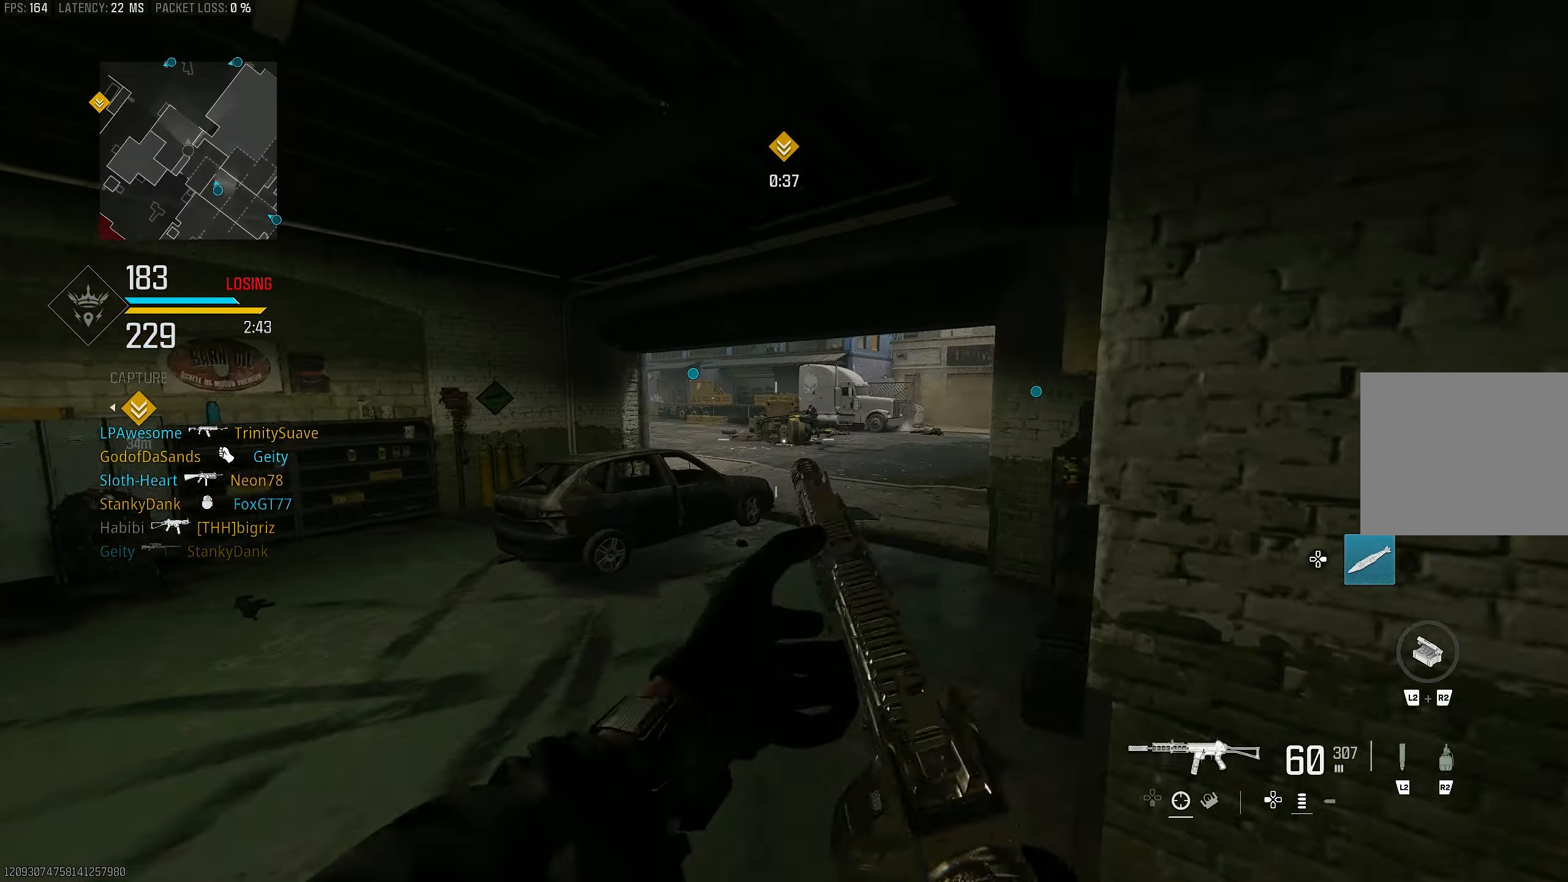
{"buttons": ["L1"], "left_stick": "up-left", "right_stick": "right", "events": [[50, "right_stick", "right"], [117, "L3", "up"], [150, "CROSS", "down"], [217, "L1", "down"], [284, "CROSS", "up"], [317, "right_stick", "center"], [417, "right_stick", "right"]]}
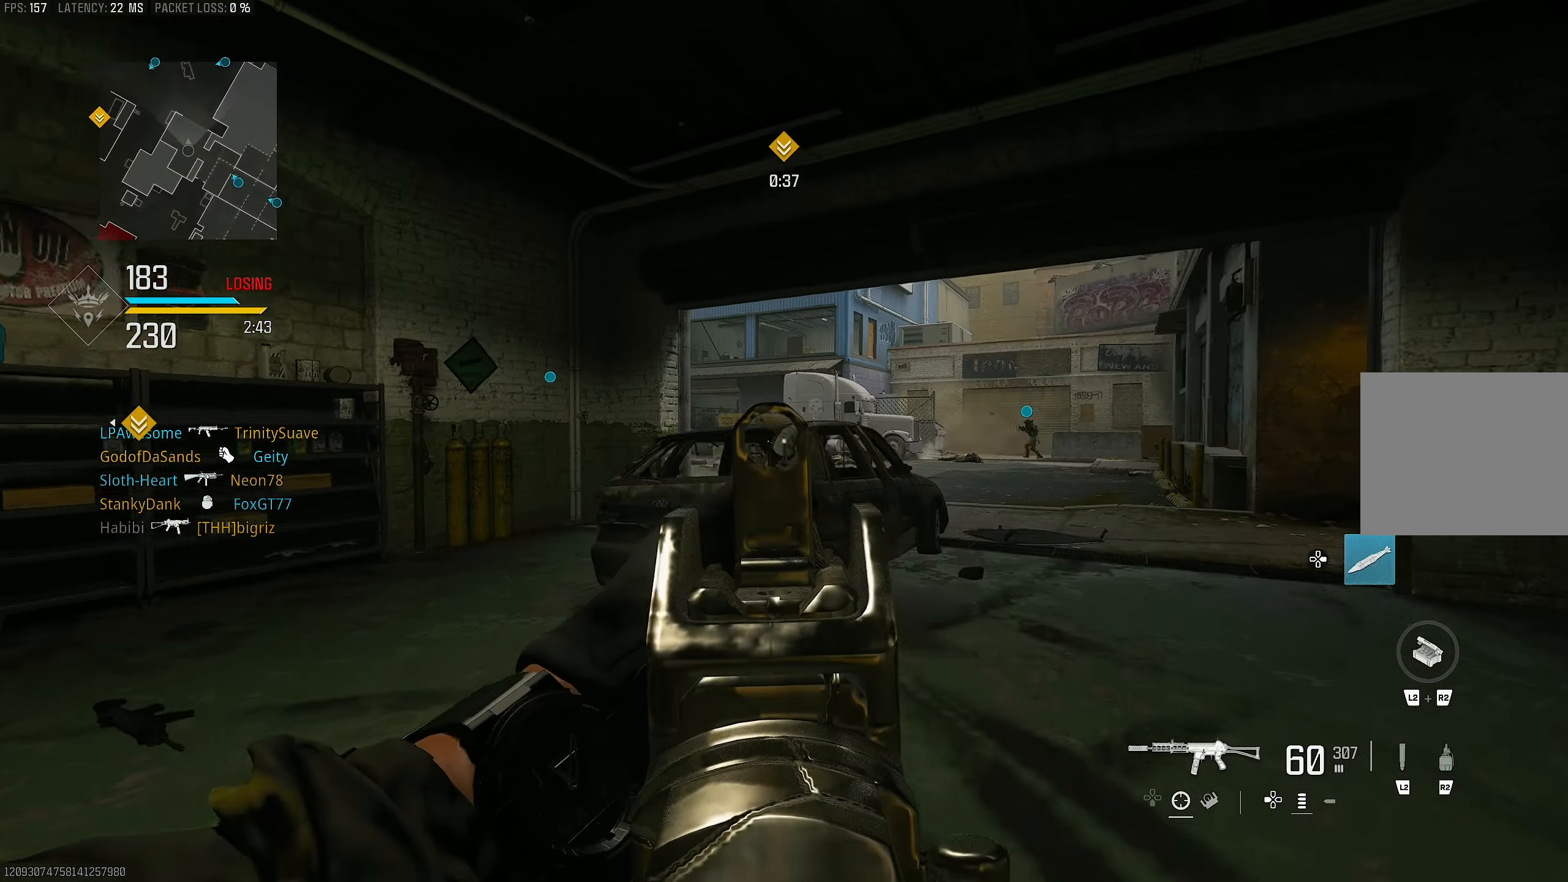
{"buttons": [], "left_stick": "up-right", "right_stick": "center", "events": [[184, "right_stick", "up"], [250, "left_stick", "up-right"], [317, "L1", "up"], [317, "right_stick", "center"]]}
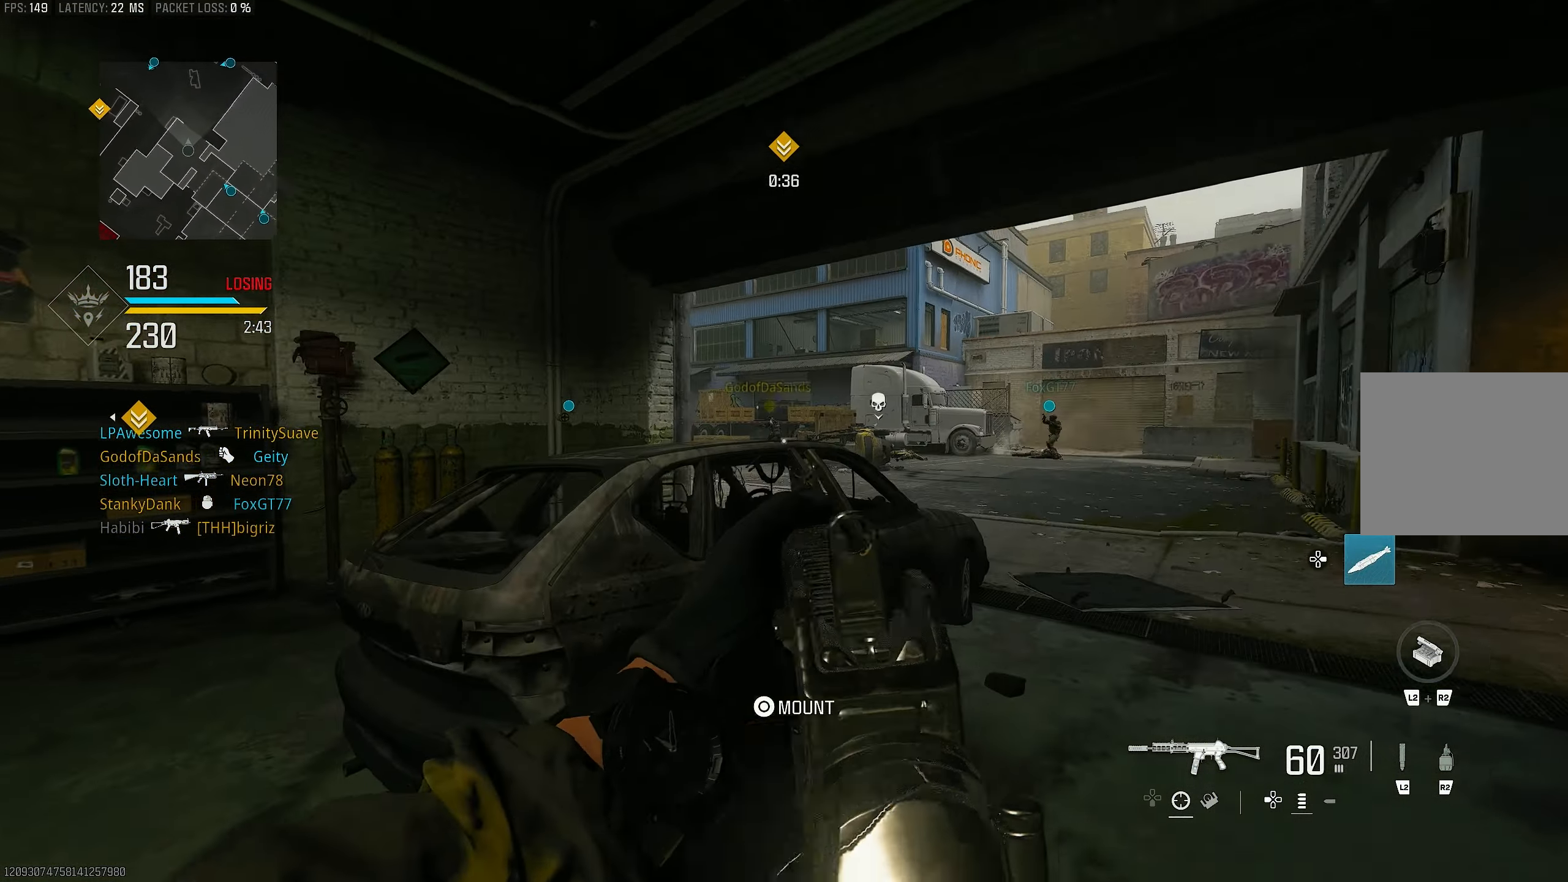
{"buttons": ["L1", "R1"], "left_stick": "up-right", "right_stick": "center", "events": [[50, "L3", "down"], [117, "L1", "down"], [117, "L3", "up"], [250, "right_stick", "left"], [350, "R1", "down"], [417, "right_stick", "center"]]}
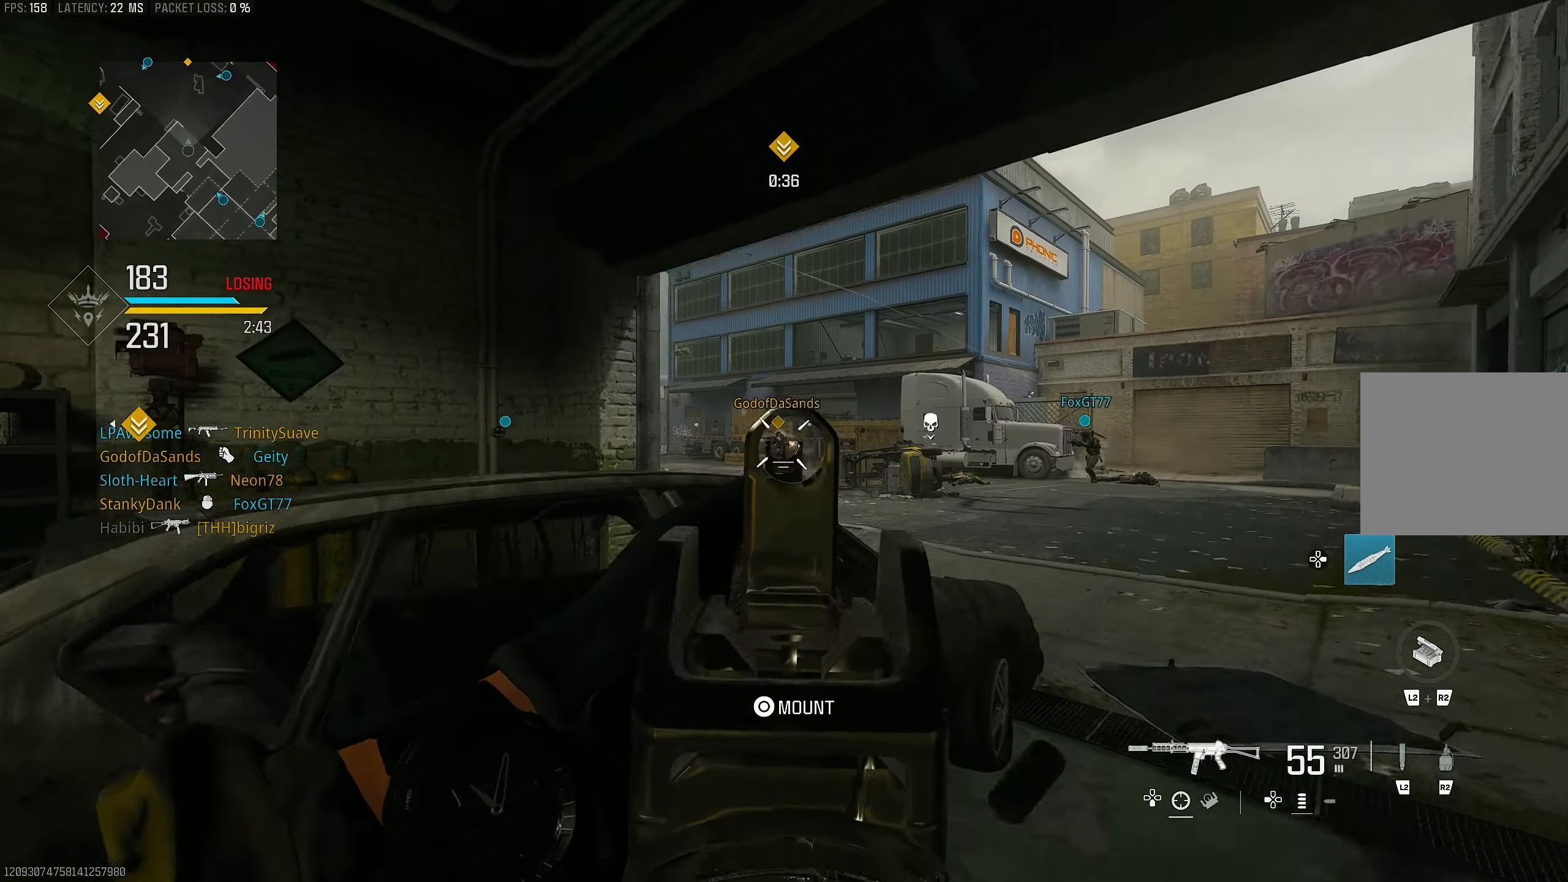
{"buttons": ["L1", "R1"], "left_stick": "up-right", "right_stick": "down", "events": [[117, "left_stick", "up"], [117, "right_stick", "left"], [284, "left_stick", "up-right"], [384, "right_stick", "down"]]}
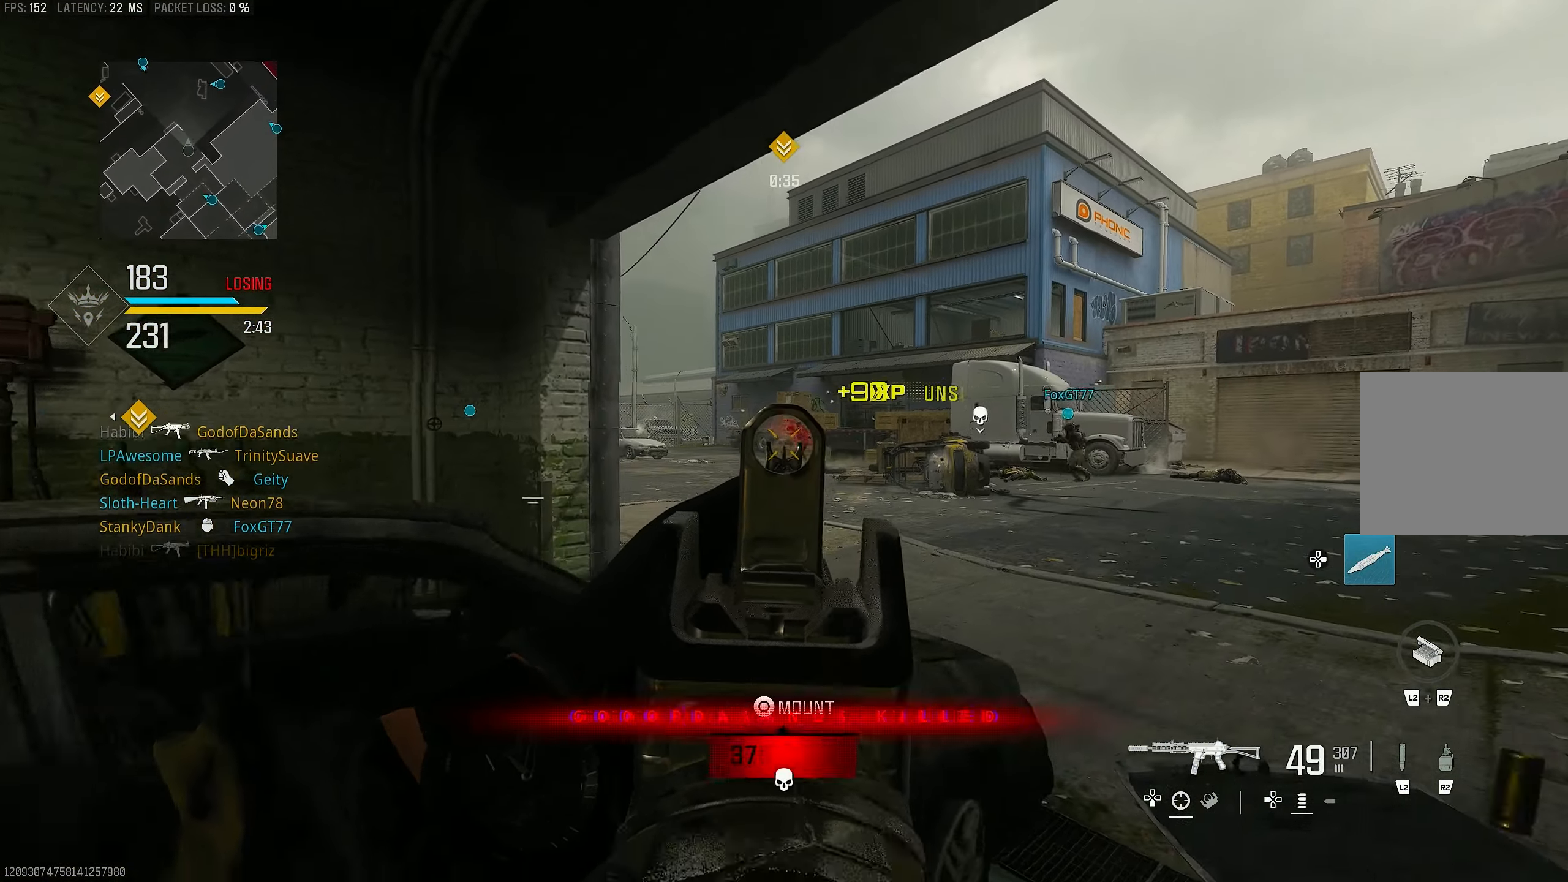
{"buttons": ["L1", "R1"], "left_stick": "up-right", "right_stick": "down-right", "events": [[450, "right_stick", "down-right"]]}
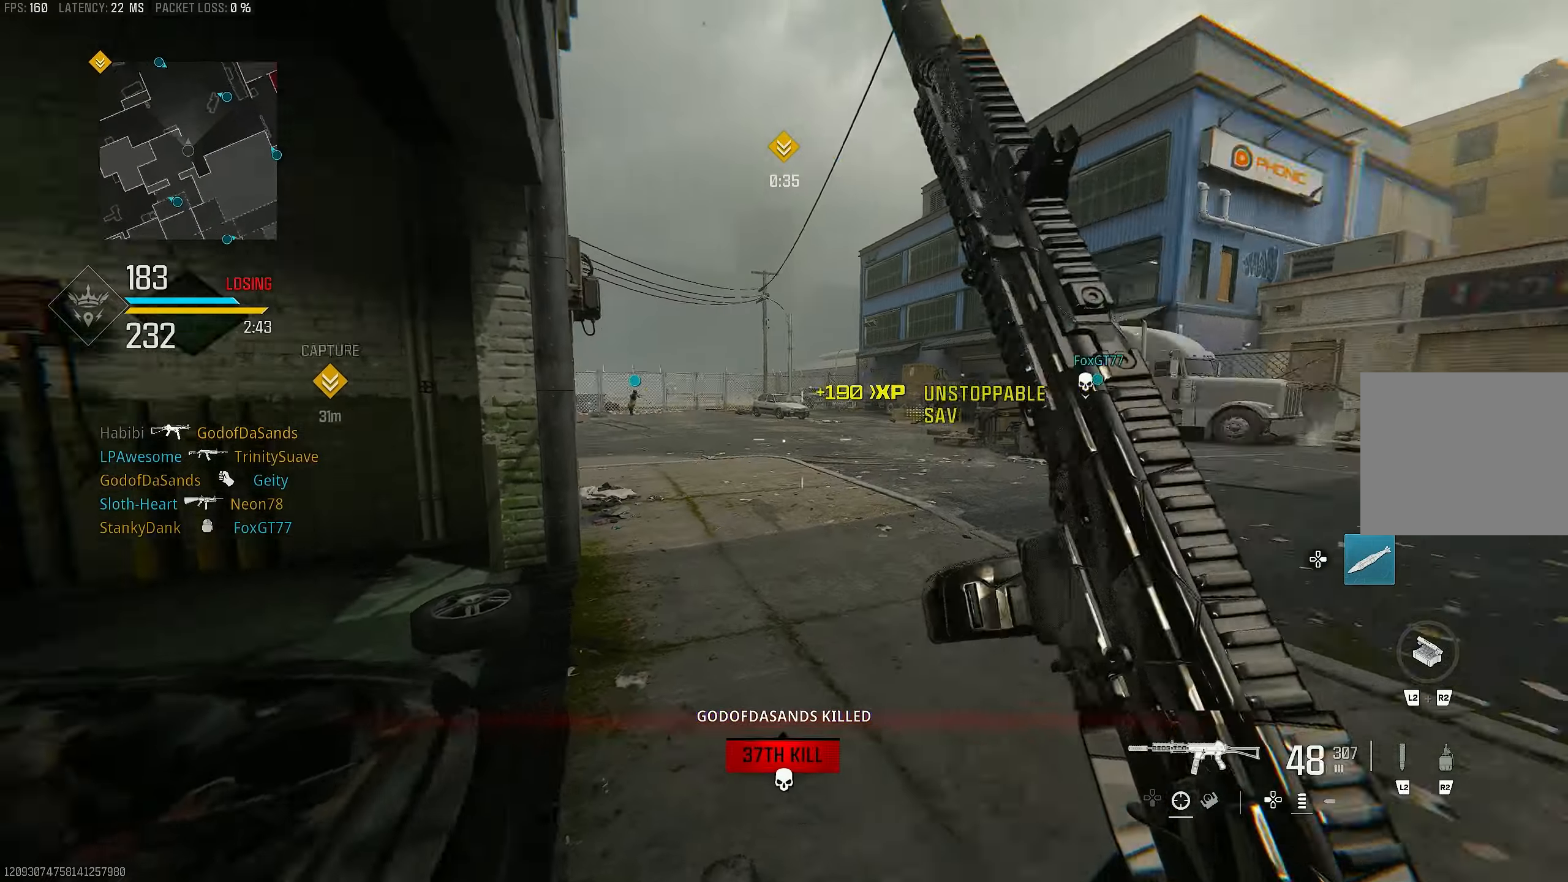
{"buttons": [], "left_stick": "up", "right_stick": "left", "events": [[16, "L1", "up"], [16, "R1", "up"], [83, "L3", "down"], [83, "left_stick", "up"], [83, "right_stick", "center"], [183, "L3", "up"], [250, "right_stick", "left"]]}
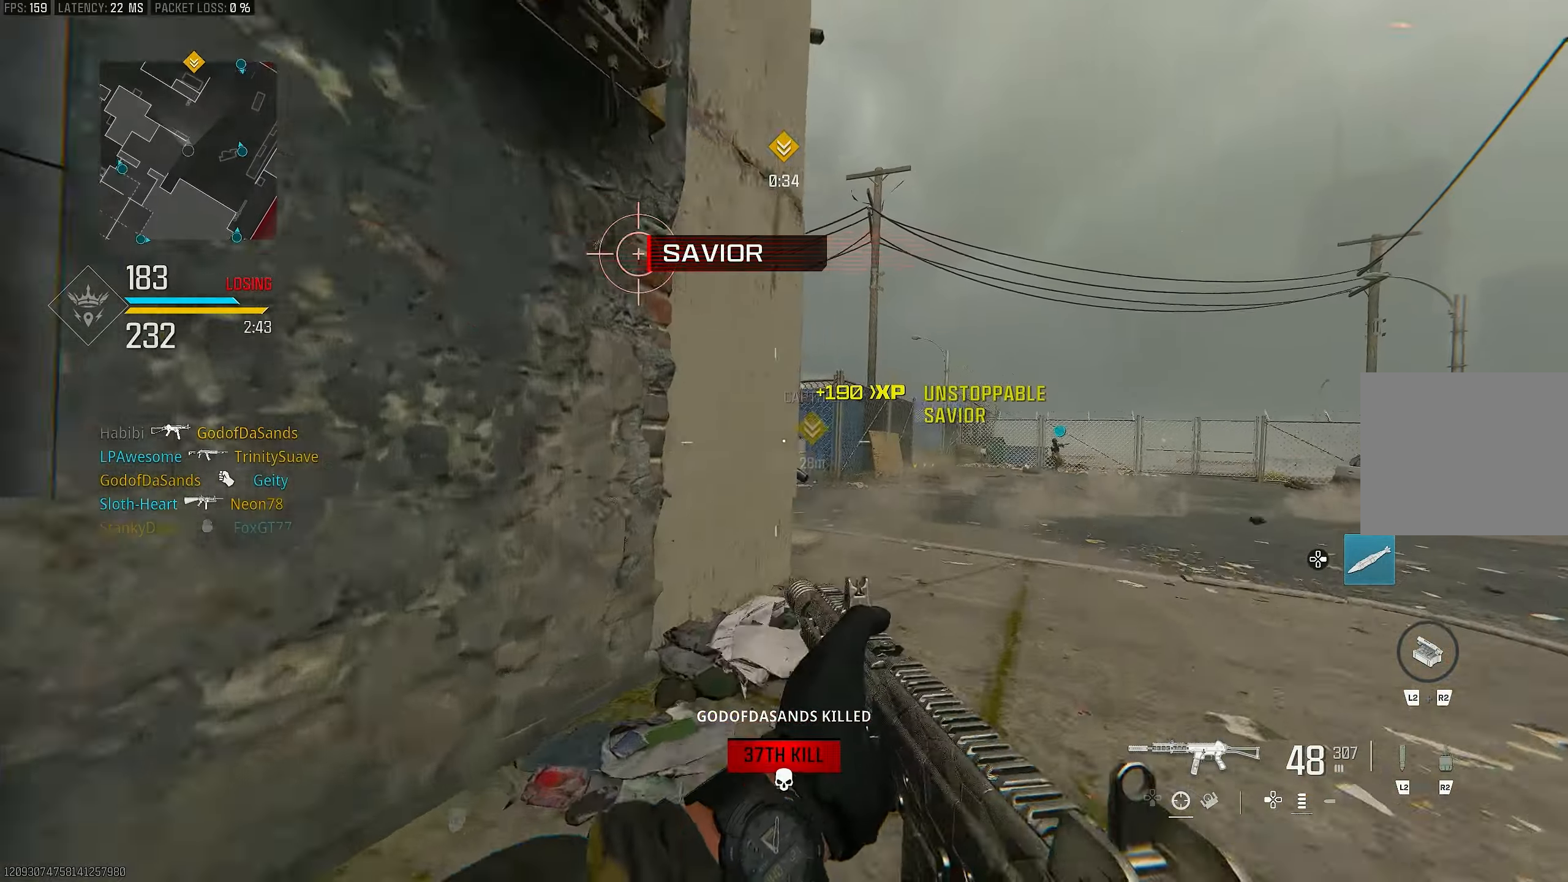
{"buttons": ["L1"], "left_stick": "up-right", "right_stick": "center", "events": [[150, "CROSS", "down"], [150, "R3", "down"], [150, "left_stick", "up-right"], [216, "R3", "up"], [216, "right_stick", "center"], [250, "CROSS", "up"], [450, "L1", "down"]]}
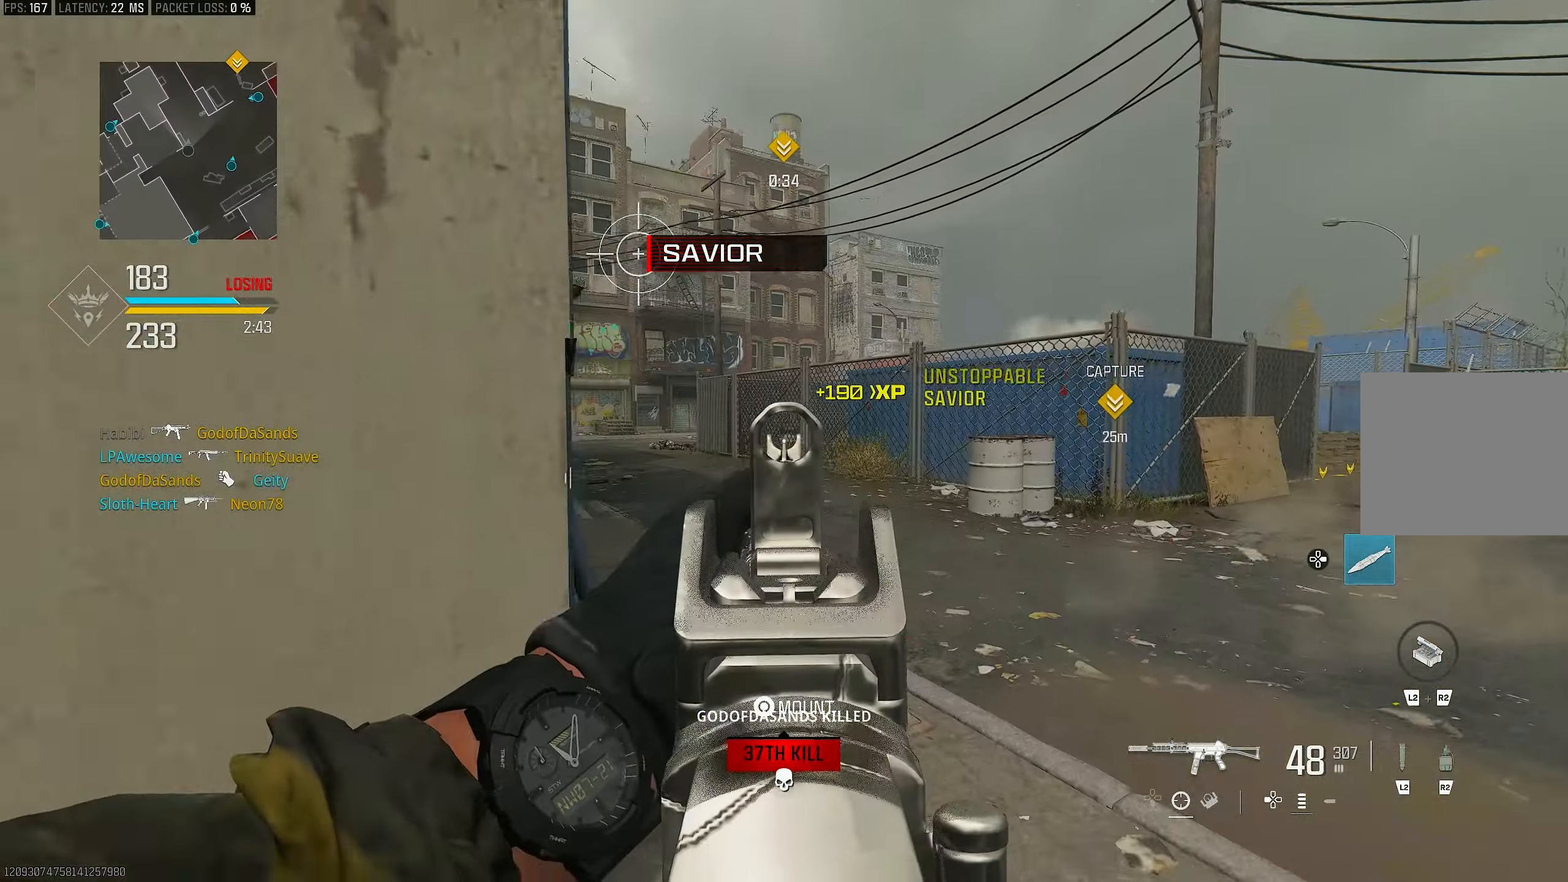
{"buttons": [], "left_stick": "up-right", "right_stick": "left", "events": [[50, "left_stick", "up"], [150, "left_stick", "up-right"], [150, "right_stick", "left"], [216, "L1", "up"], [283, "L1", "down"], [450, "L1", "up"]]}
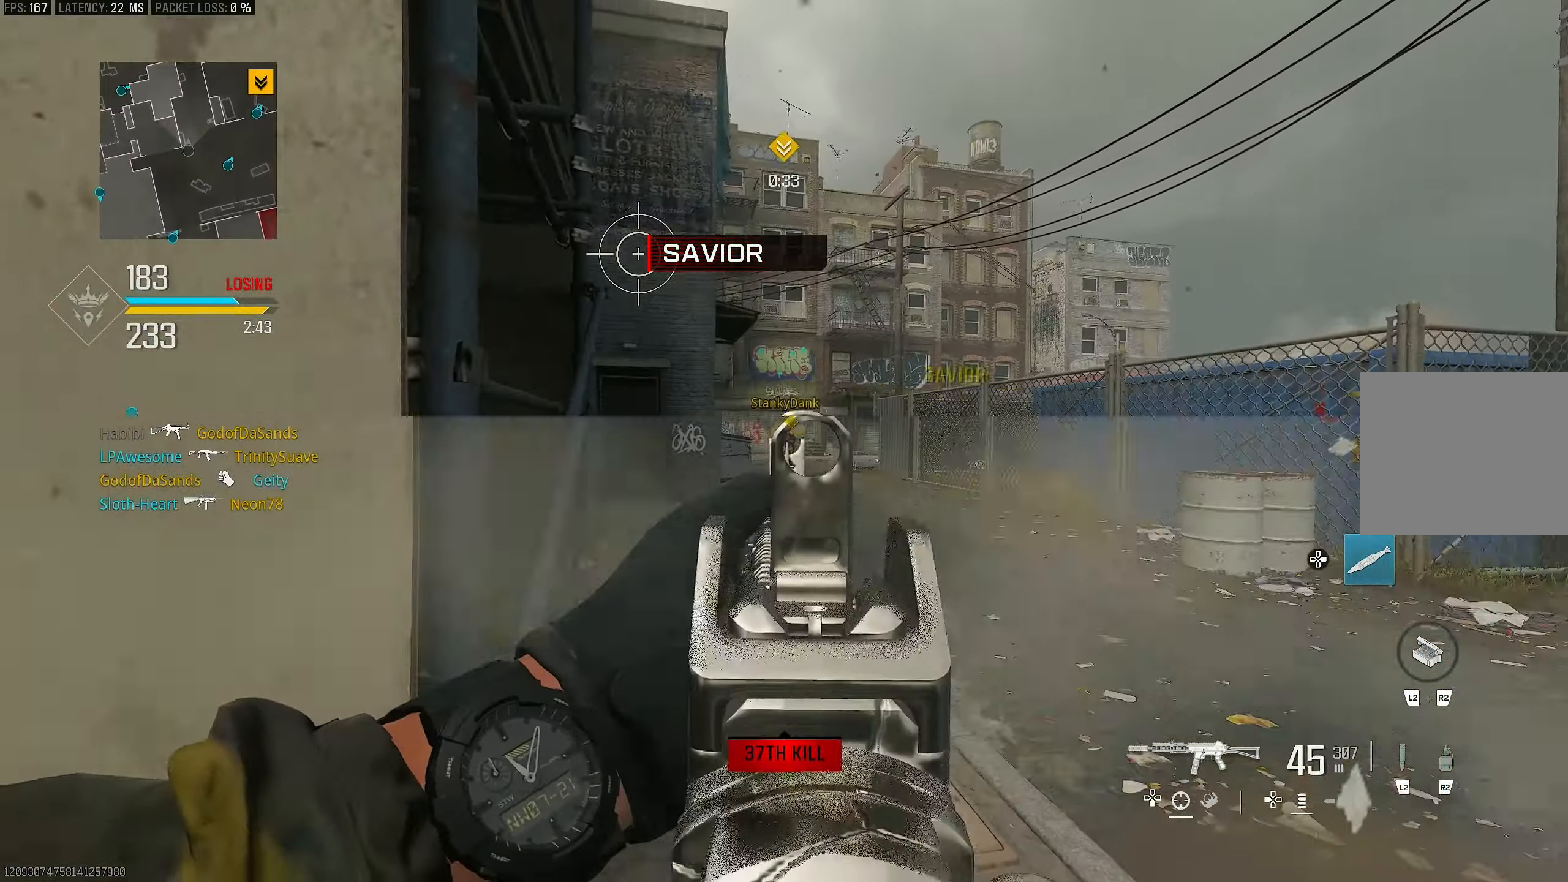
{"buttons": ["L1", "R1"], "left_stick": "up-right", "right_stick": "down", "events": [[16, "L1", "down"], [150, "R1", "down"], [150, "left_stick", "up-left"], [216, "left_stick", "left"], [316, "right_stick", "center"], [416, "right_stick", "down"], [483, "left_stick", "up-right"]]}
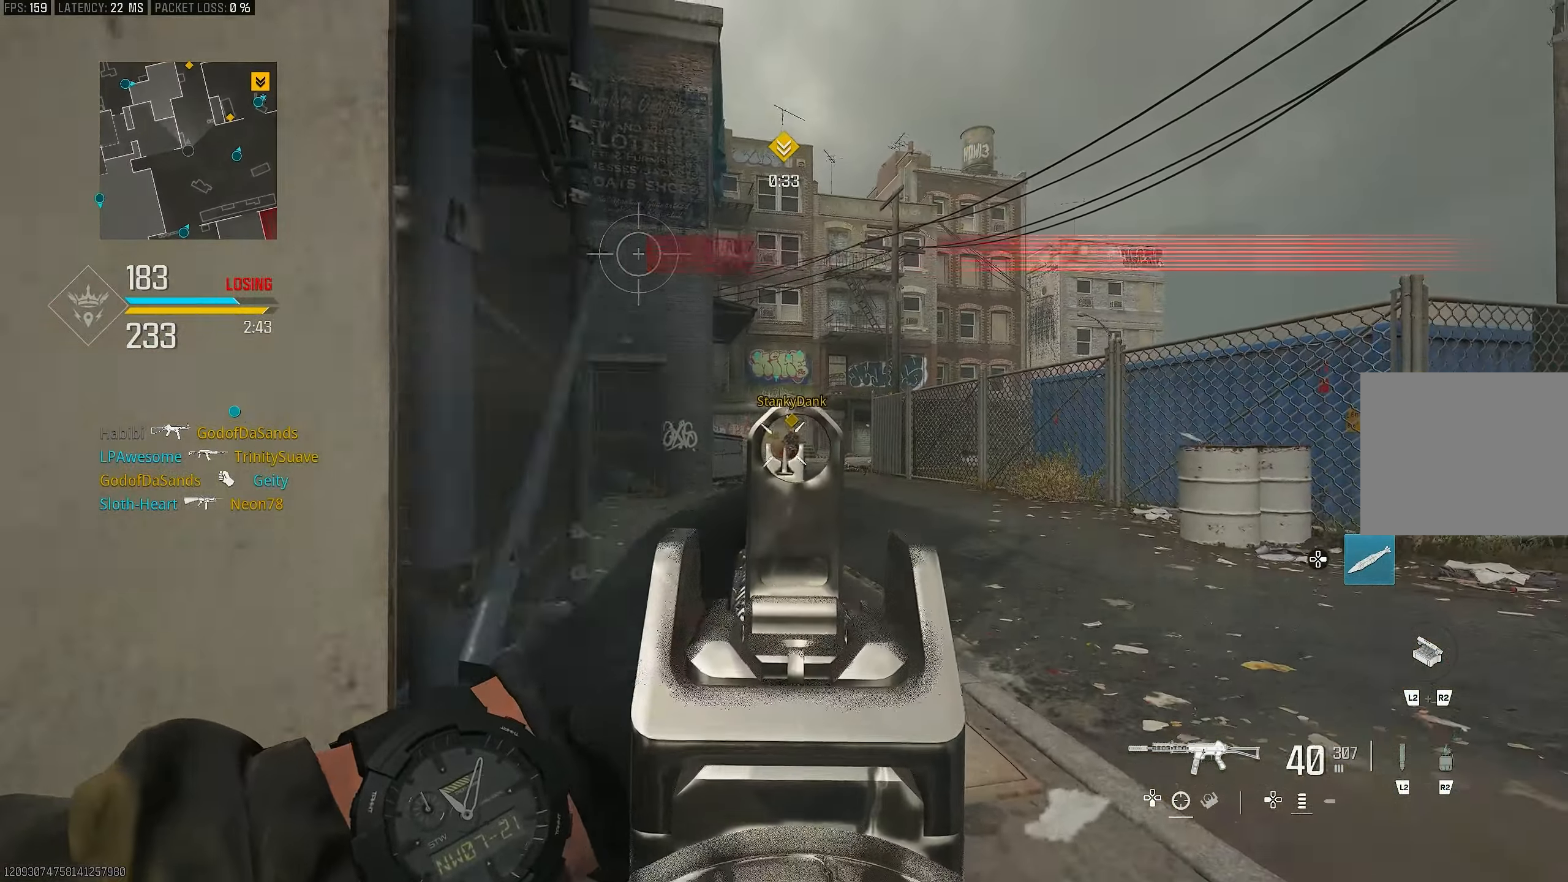
{"buttons": ["L1", "R1", "R3"], "left_stick": "down-left", "right_stick": "center", "events": [[116, "R3", "down"], [116, "right_stick", "center"], [350, "left_stick", "center"], [416, "left_stick", "down"], [483, "left_stick", "down-left"]]}
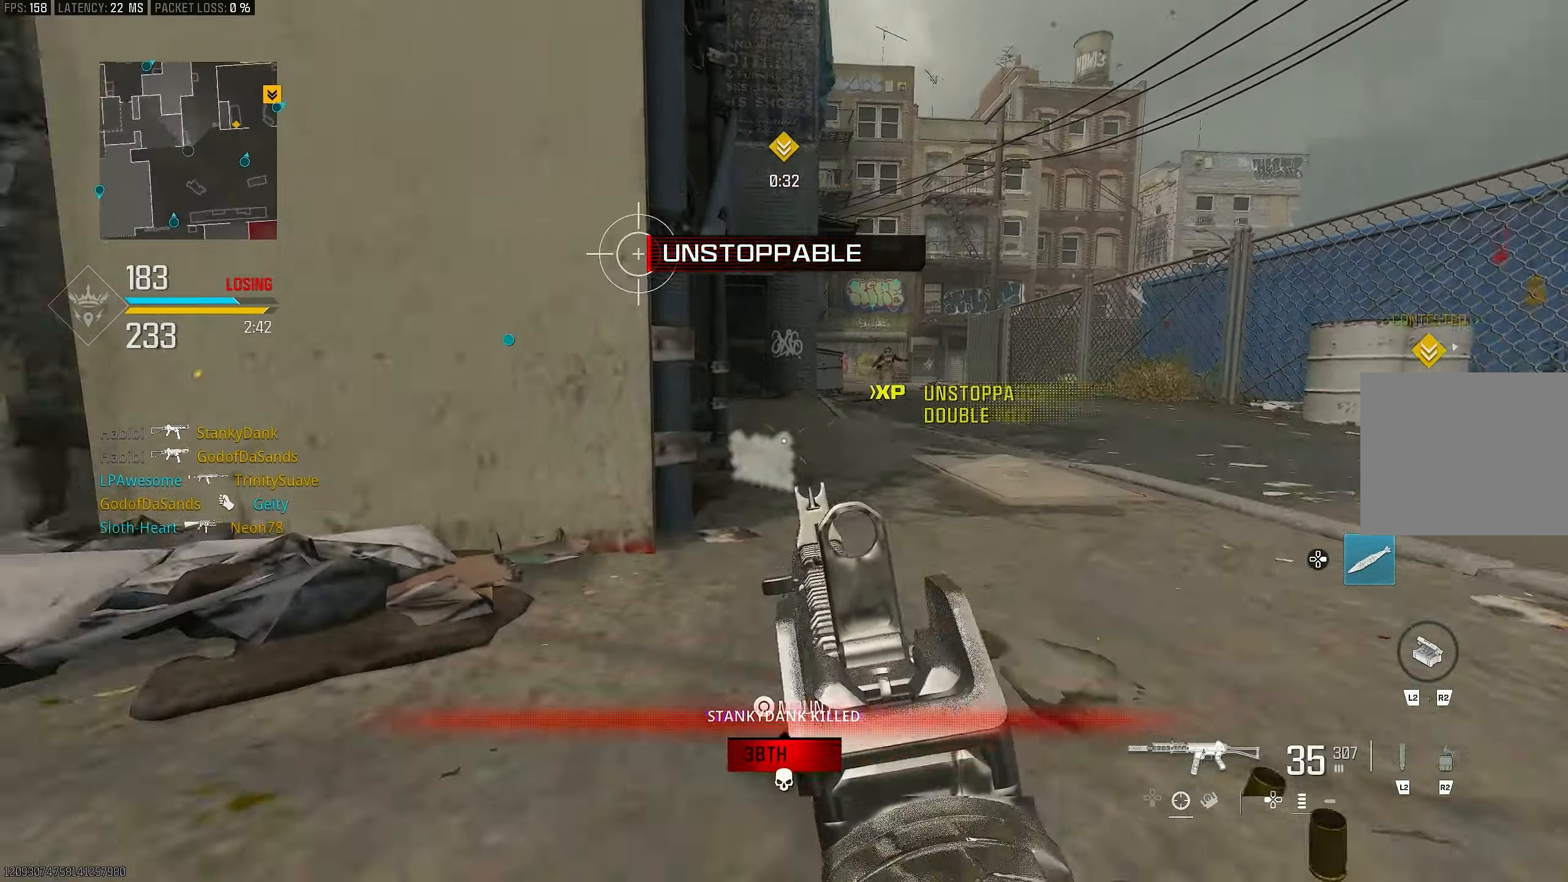
{"buttons": [], "left_stick": "up-left", "right_stick": "up-left", "events": [[50, "CROSS", "down"], [50, "R3", "up"], [83, "right_stick", "down"], [150, "CROSS", "up"], [216, "L1", "up"], [283, "right_stick", "down-left"], [316, "R1", "up"], [316, "left_stick", "up-left"], [383, "L3", "down"], [483, "L3", "up"], [483, "right_stick", "up-left"]]}
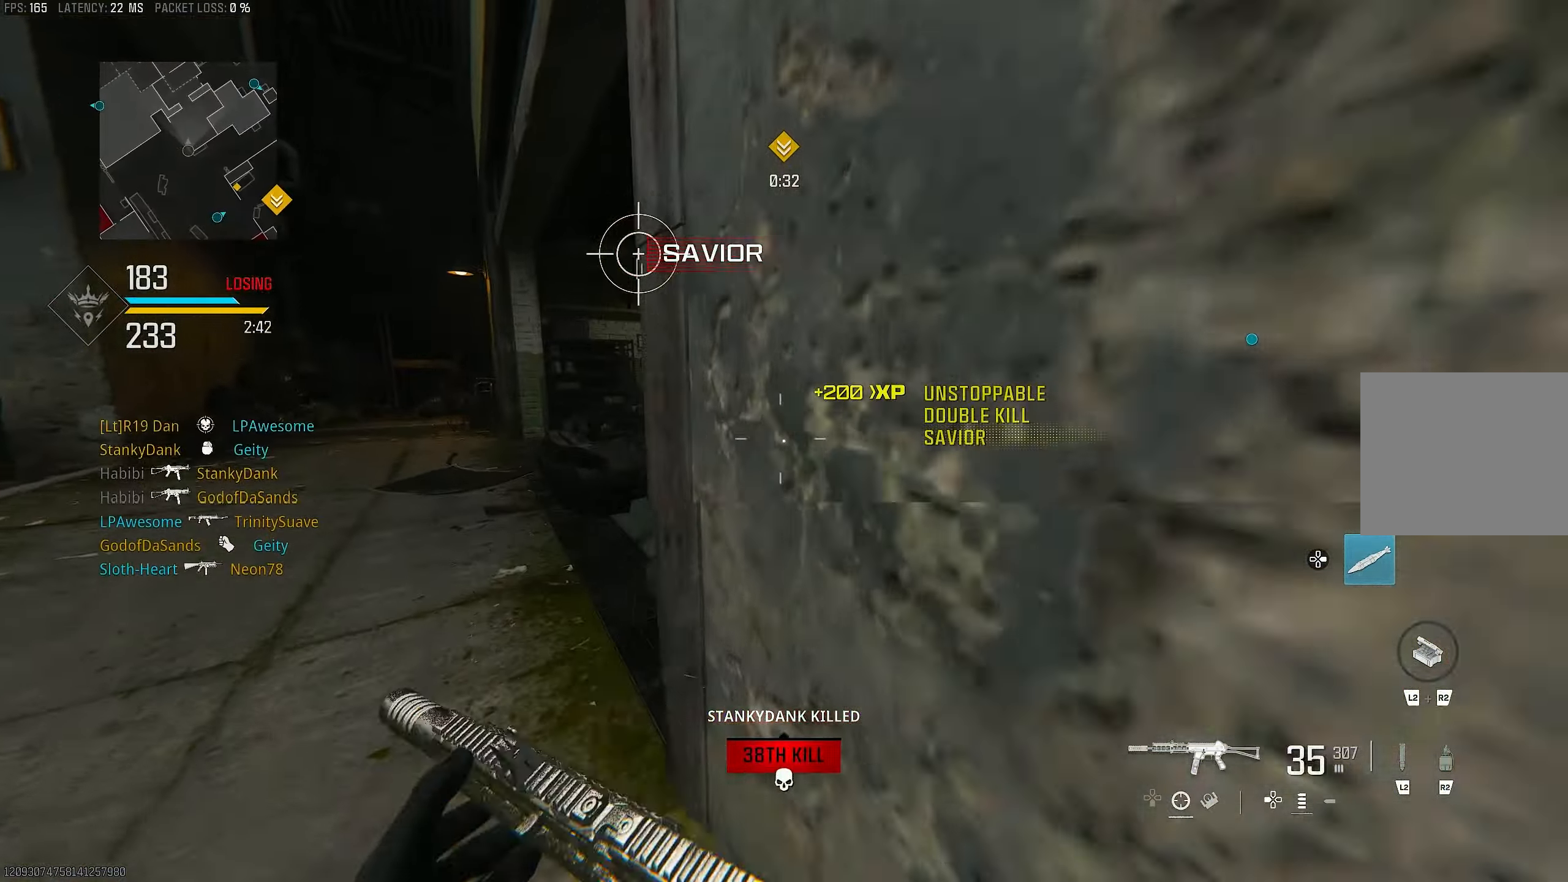
{"buttons": [], "left_stick": "up-right", "right_stick": "right", "events": [[16, "right_stick", "down-left"], [50, "L3", "down"], [50, "right_stick", "center"], [183, "L3", "up"], [183, "TRIANGLE", "down"], [216, "TRIANGLE", "up"], [283, "TRIANGLE", "down"], [283, "left_stick", "up"], [383, "TRIANGLE", "up"], [483, "left_stick", "up-right"], [483, "right_stick", "right"]]}
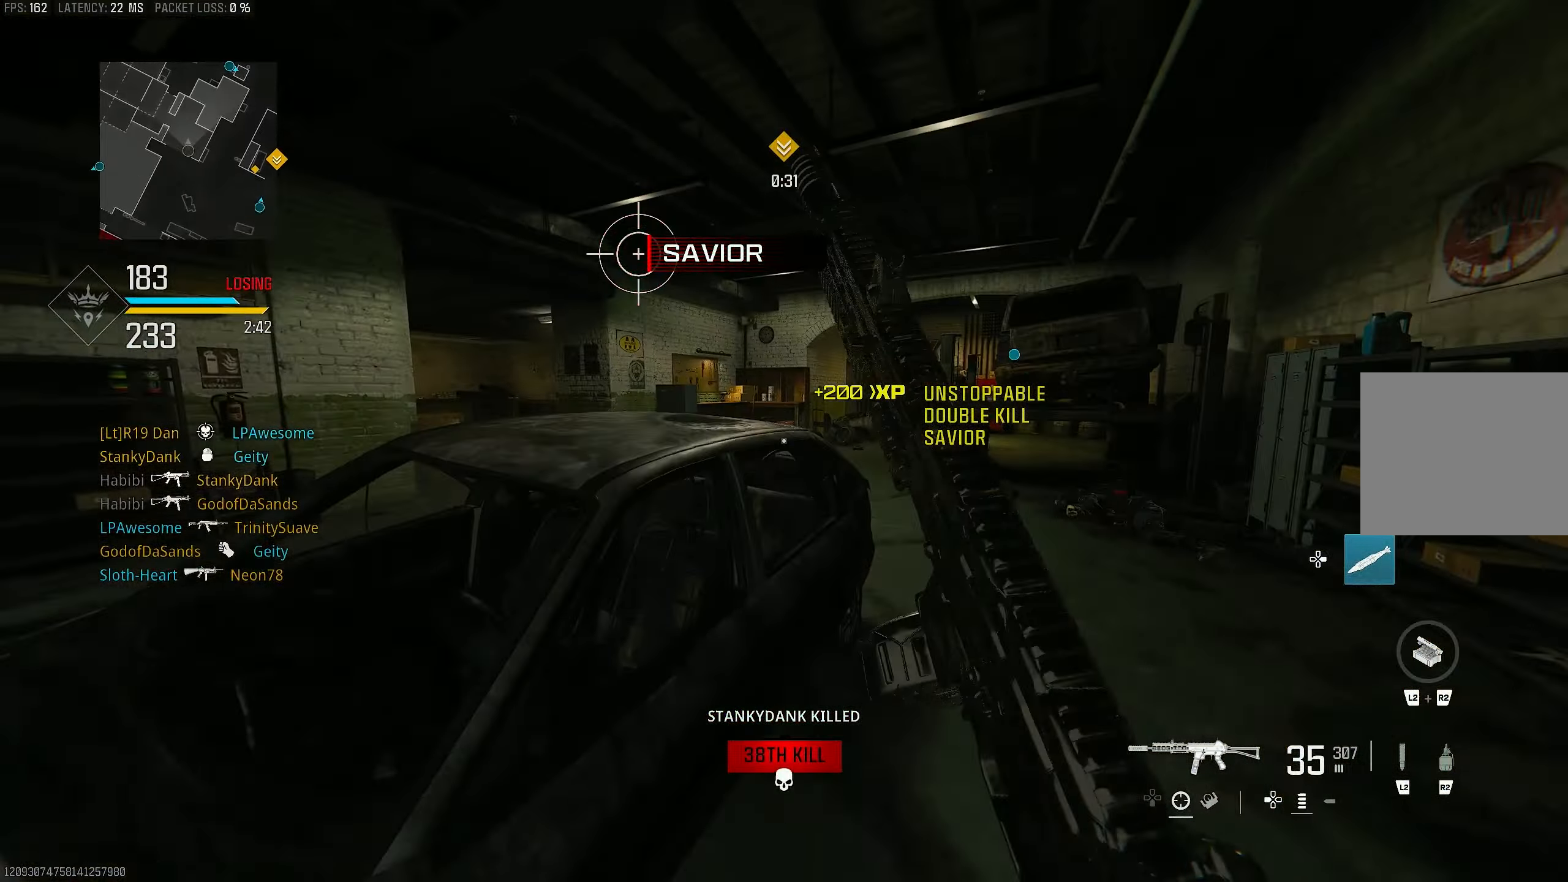
{"buttons": [], "left_stick": "up-right", "right_stick": "center", "events": [[150, "right_stick", "center"], [283, "SQUARE", "down"], [350, "SQUARE", "up"]]}
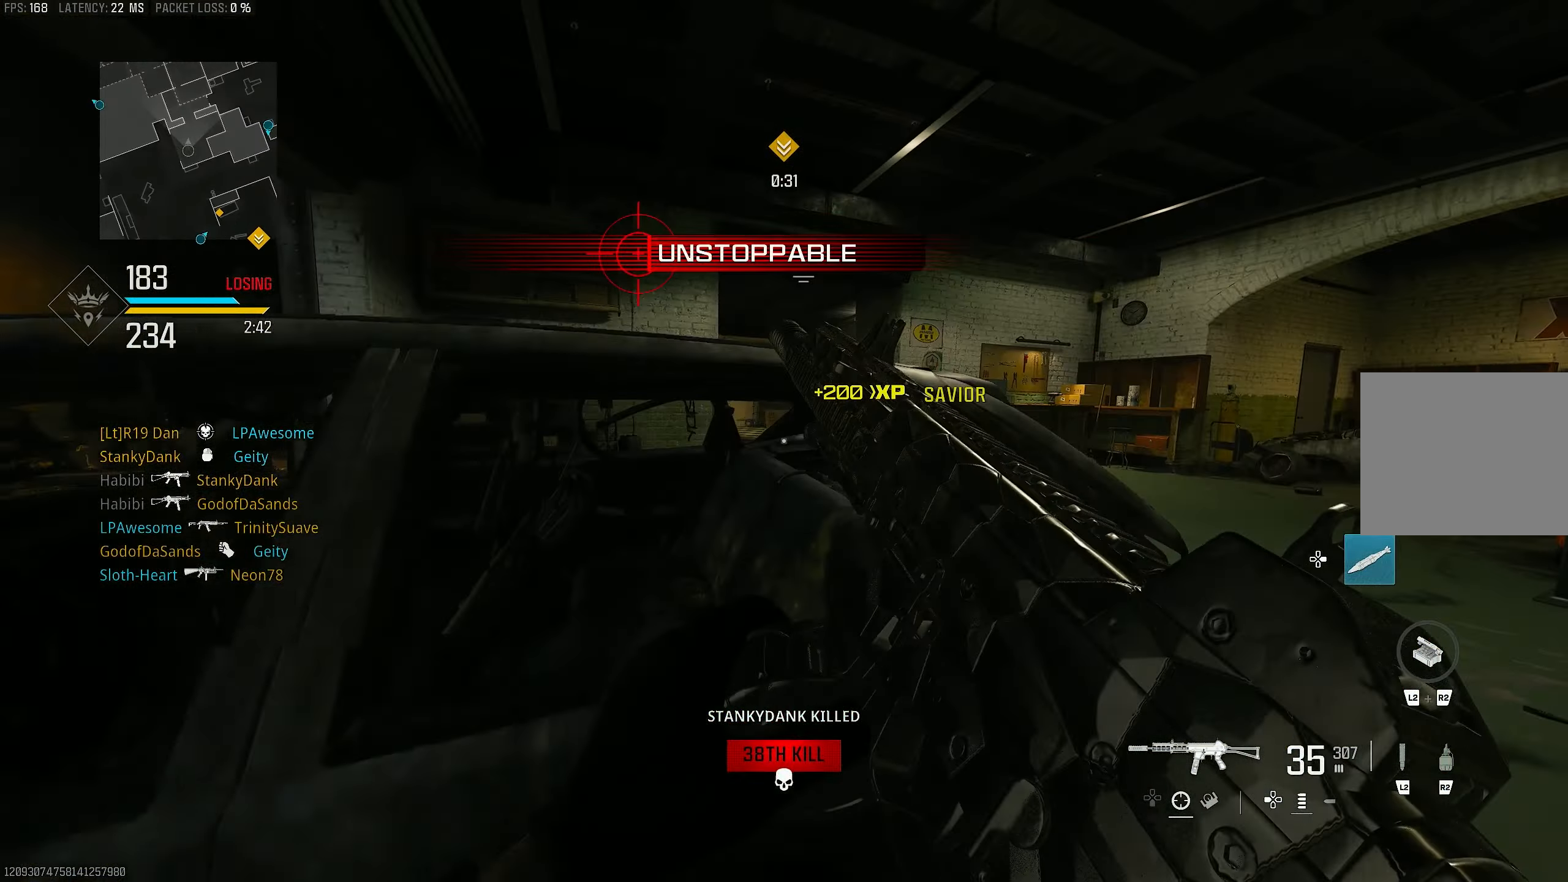
{"buttons": [], "left_stick": "down-left", "right_stick": "center", "events": [[50, "right_stick", "left"], [183, "R3", "down"], [283, "right_stick", "center"], [383, "left_stick", "down-right"], [450, "R3", "up"], [450, "left_stick", "down-left"]]}
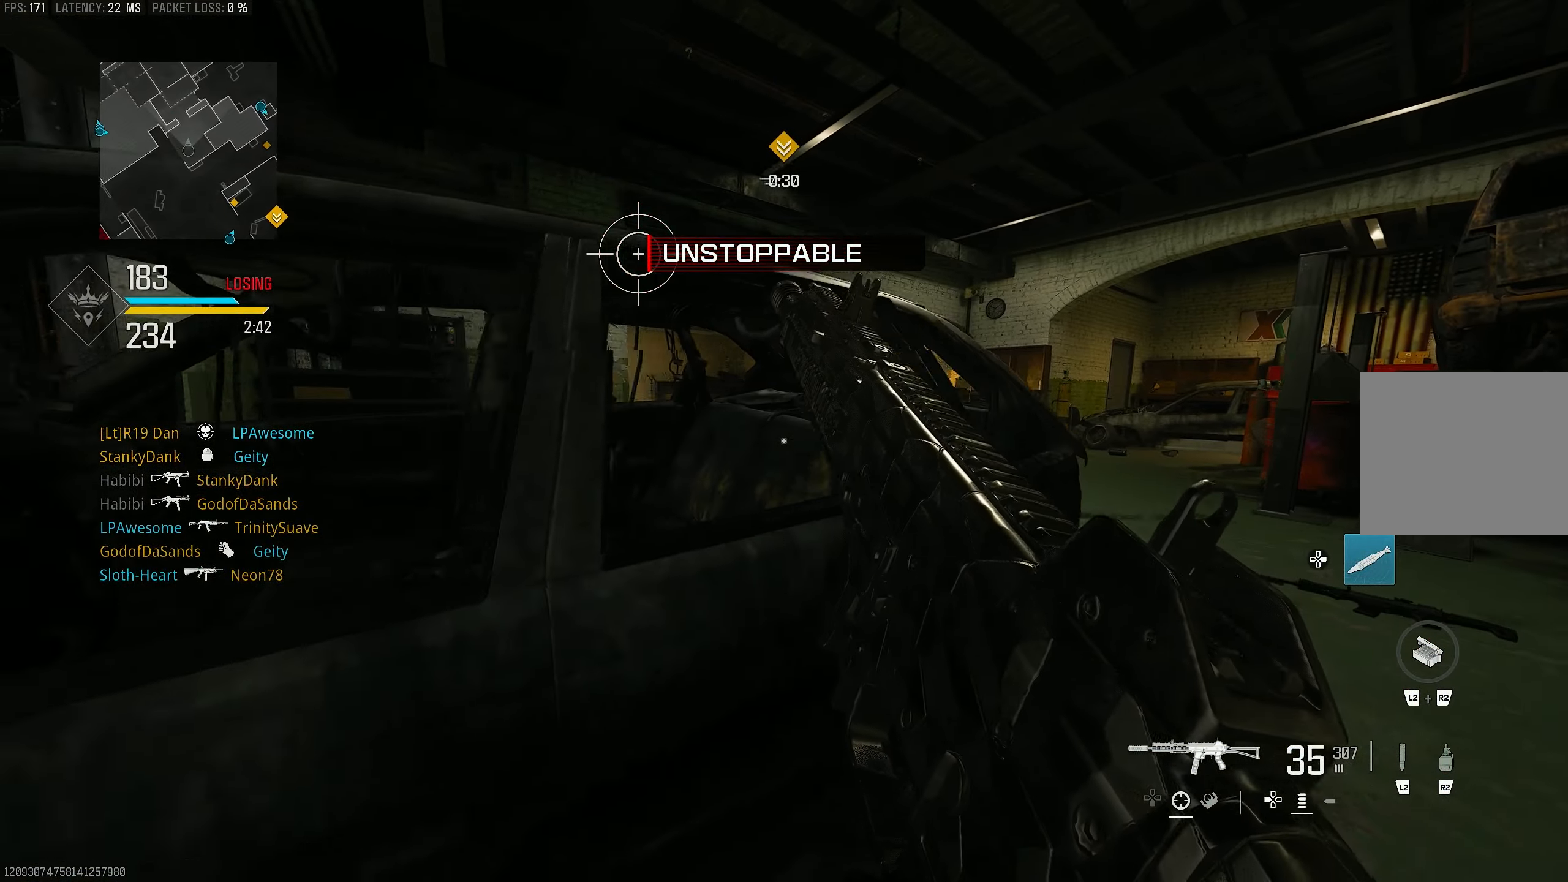
{"buttons": [], "left_stick": "right", "right_stick": "center", "events": [[16, "right_stick", "right"], [50, "left_stick", "left"], [116, "right_stick", "center"], [383, "left_stick", "center"], [483, "left_stick", "right"]]}
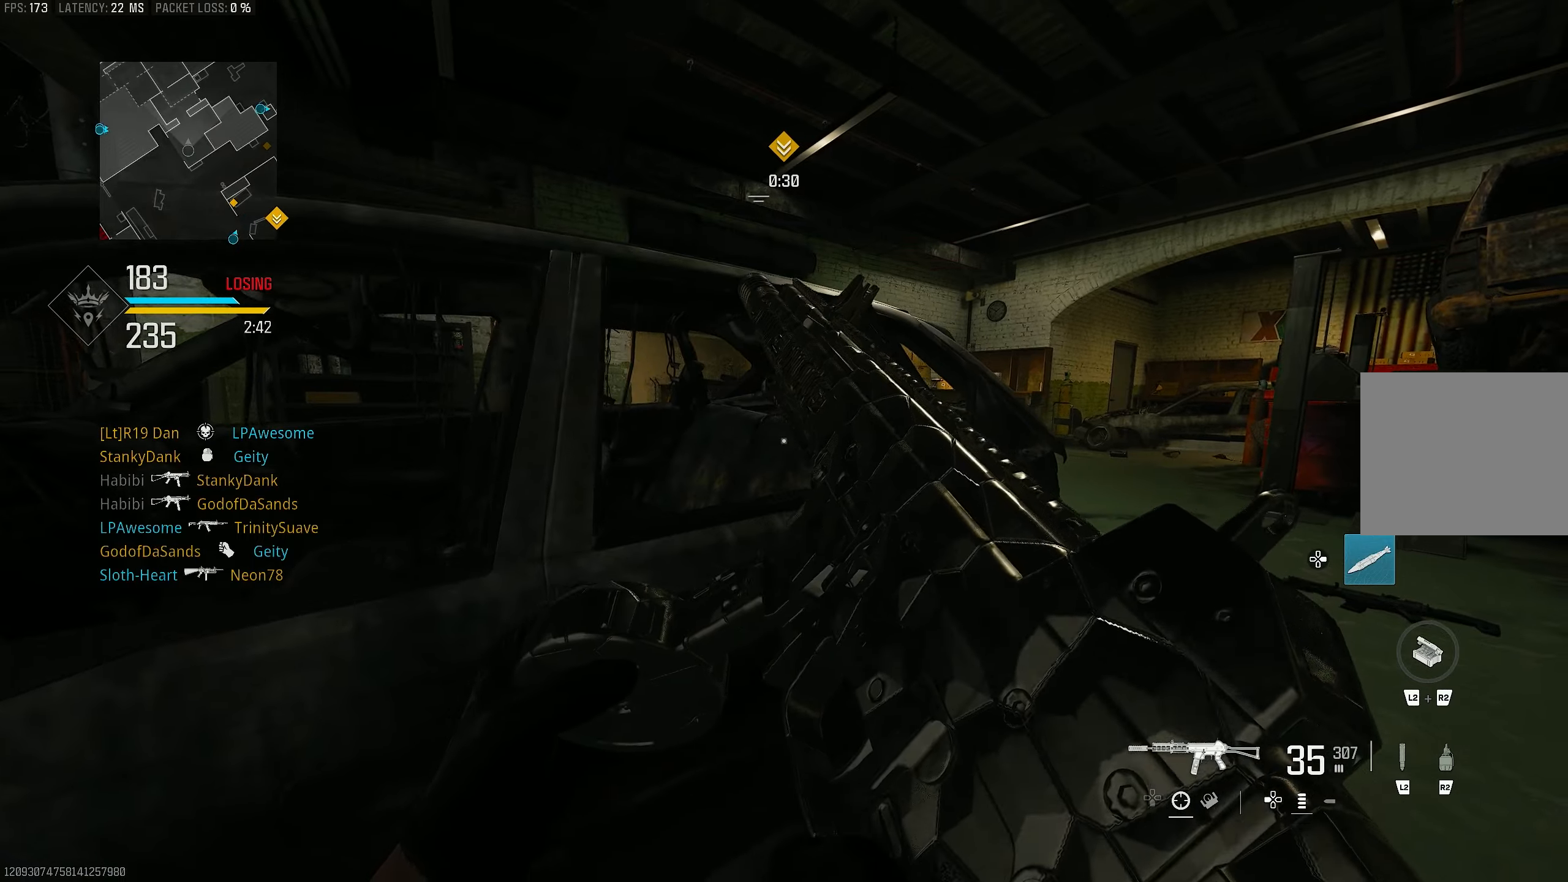
{"buttons": ["CROSS"], "left_stick": "right", "right_stick": "center", "events": [[117, "left_stick", "center"], [283, "left_stick", "right"], [417, "CROSS", "down"]]}
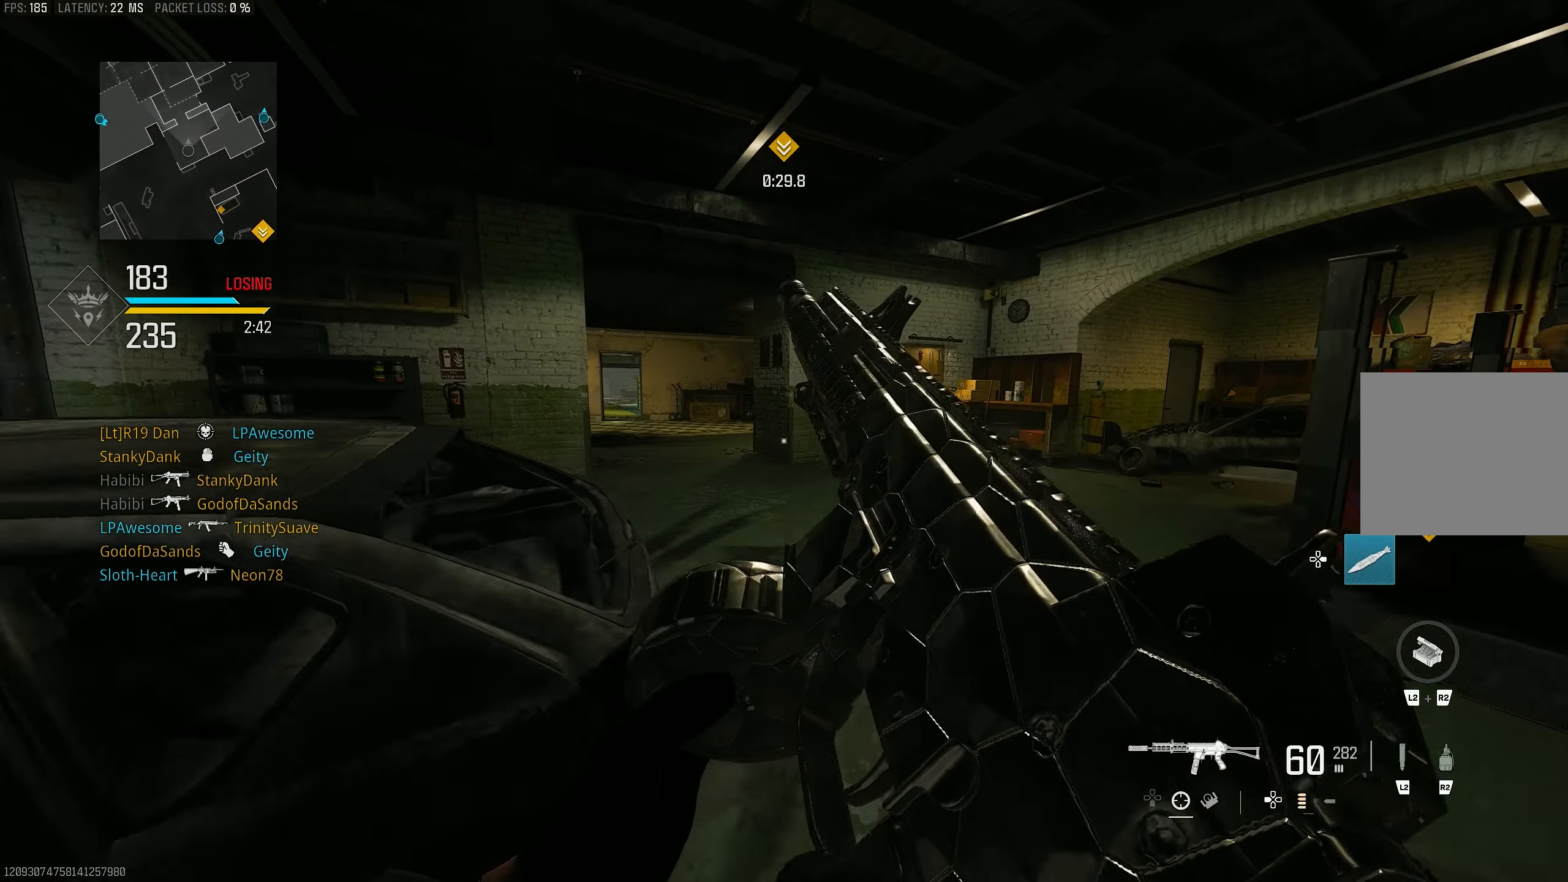
{"buttons": [], "left_stick": "up", "right_stick": "left", "events": [[17, "CROSS", "up"], [50, "left_stick", "up-right"], [350, "left_stick", "up"], [417, "right_stick", "left"]]}
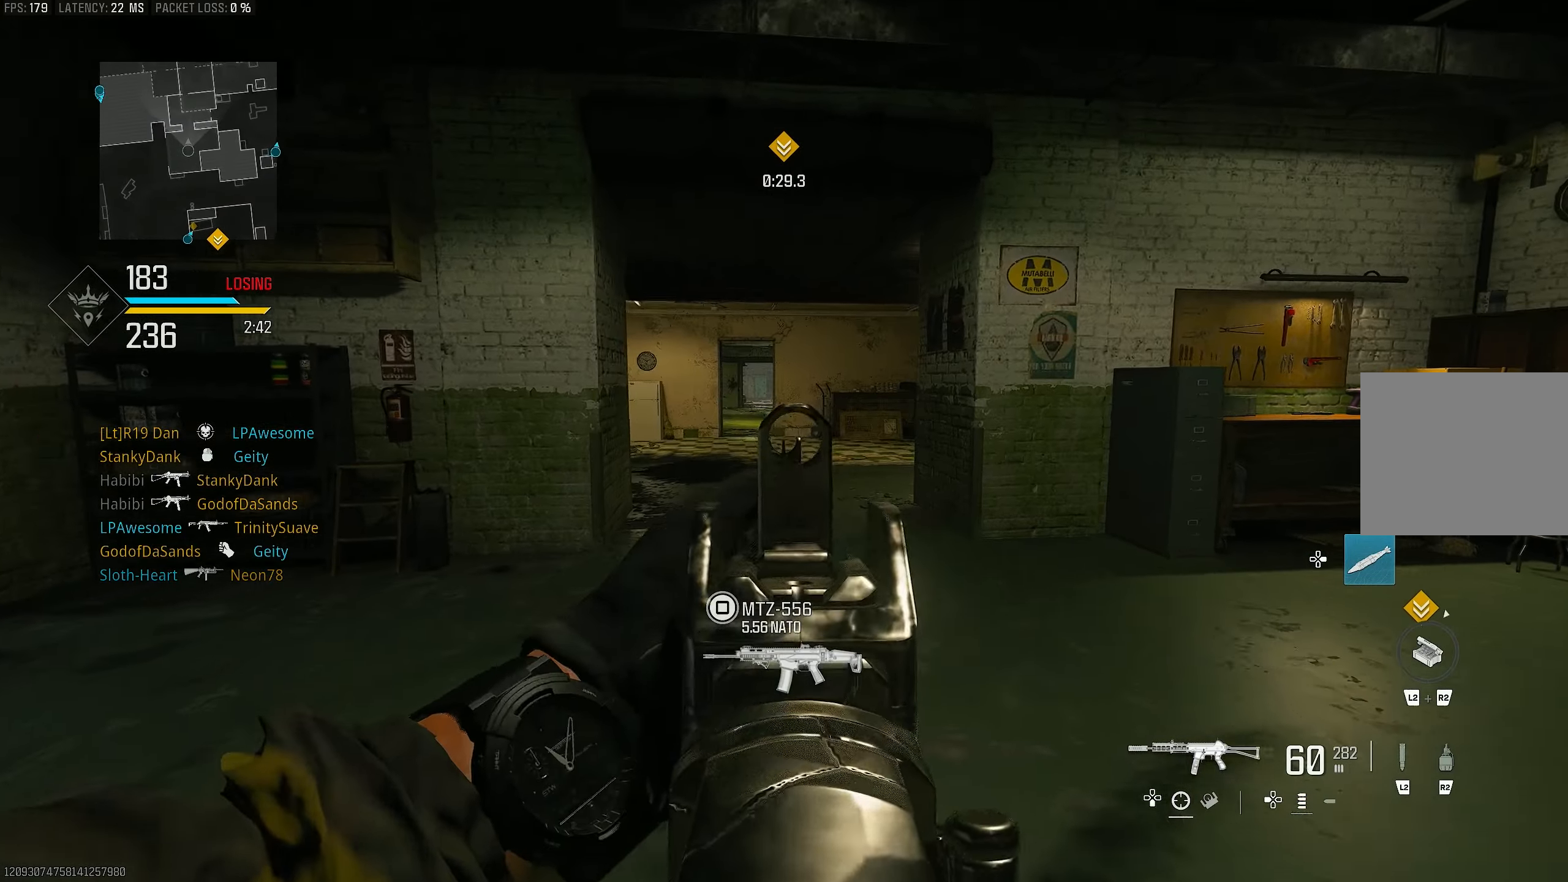
{"buttons": [], "left_stick": "up", "right_stick": "right", "events": [[17, "L1", "down"], [83, "right_stick", "center"], [150, "right_stick", "left"], [217, "right_stick", "center"], [350, "L1", "up"], [383, "L3", "down"], [450, "right_stick", "right"], [483, "L3", "up"]]}
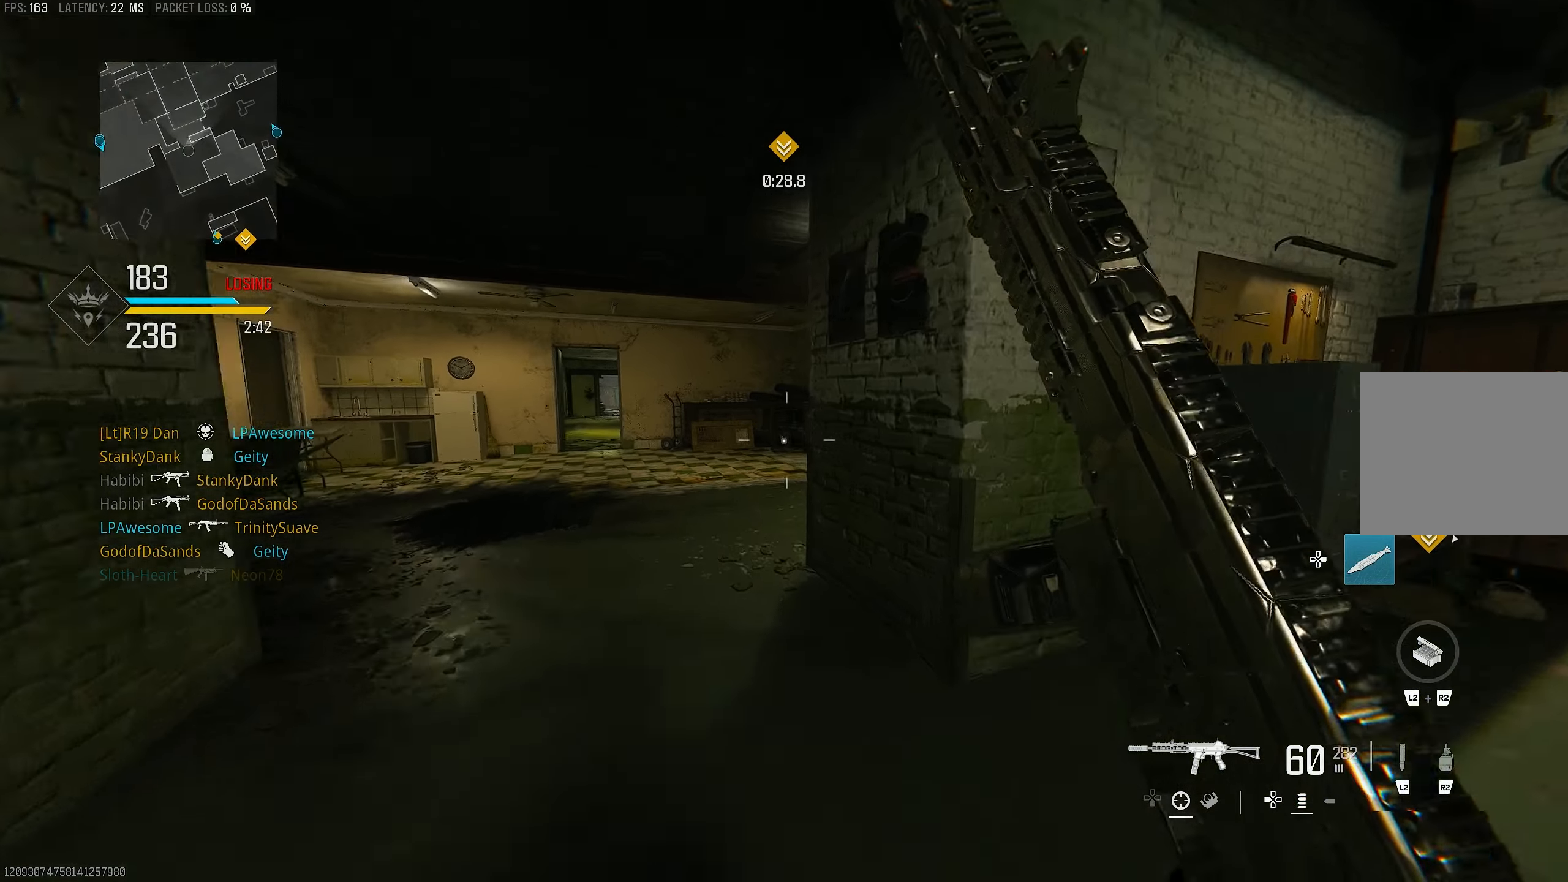
{"buttons": [], "left_stick": "up", "right_stick": "right", "events": [[83, "right_stick", "center"], [350, "R3", "down"], [483, "R3", "up"], [483, "right_stick", "right"]]}
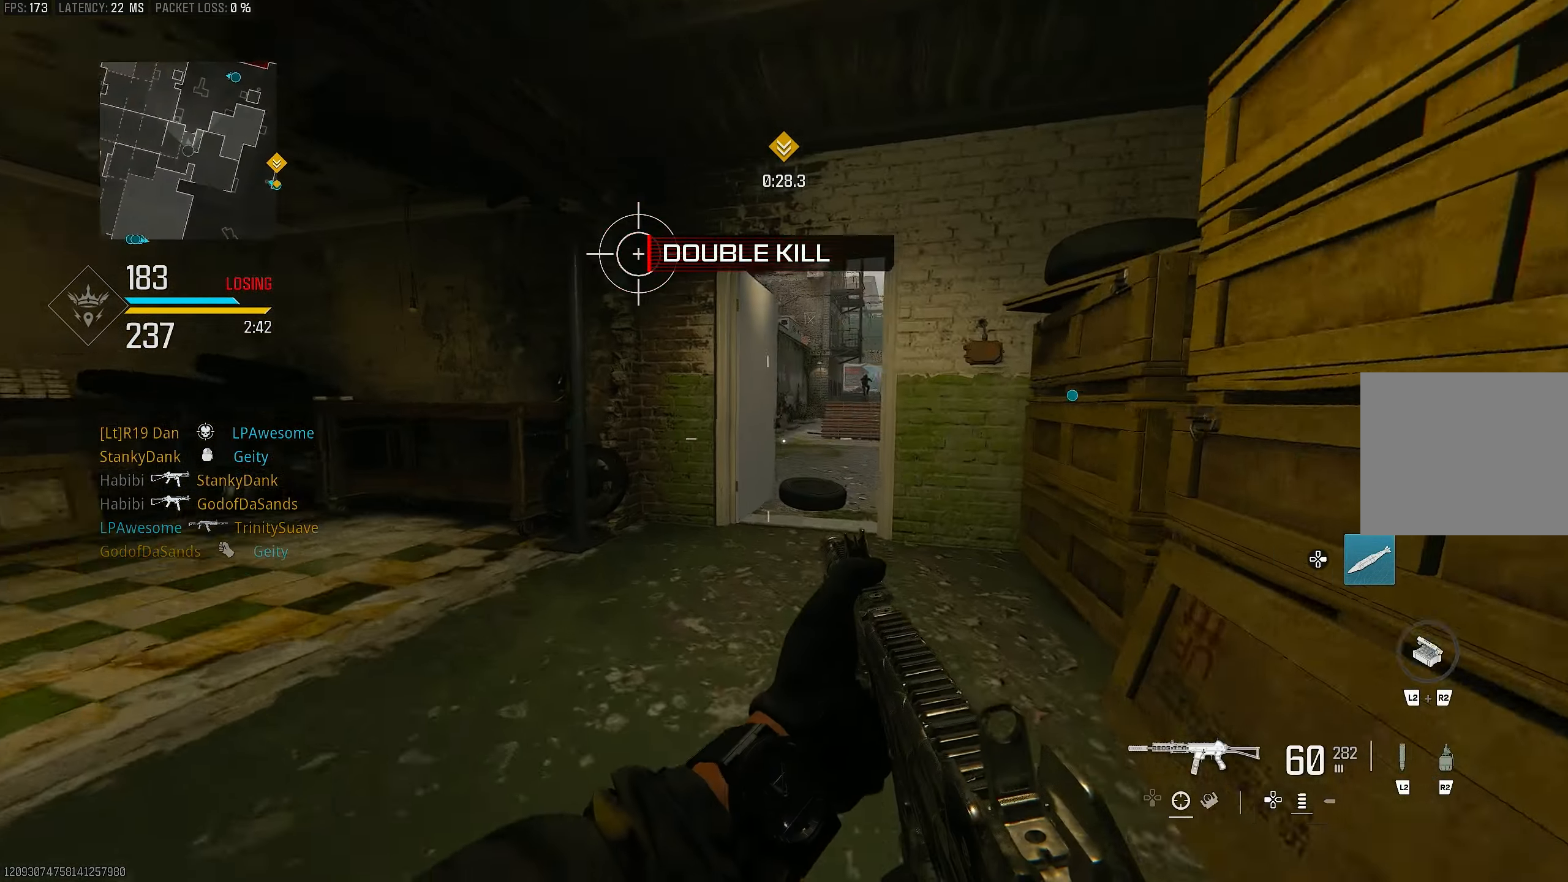
{"buttons": [], "left_stick": "up", "right_stick": "right", "events": [[217, "CROSS", "down"], [317, "CROSS", "up"], [417, "L3", "down"], [483, "L3", "up"]]}
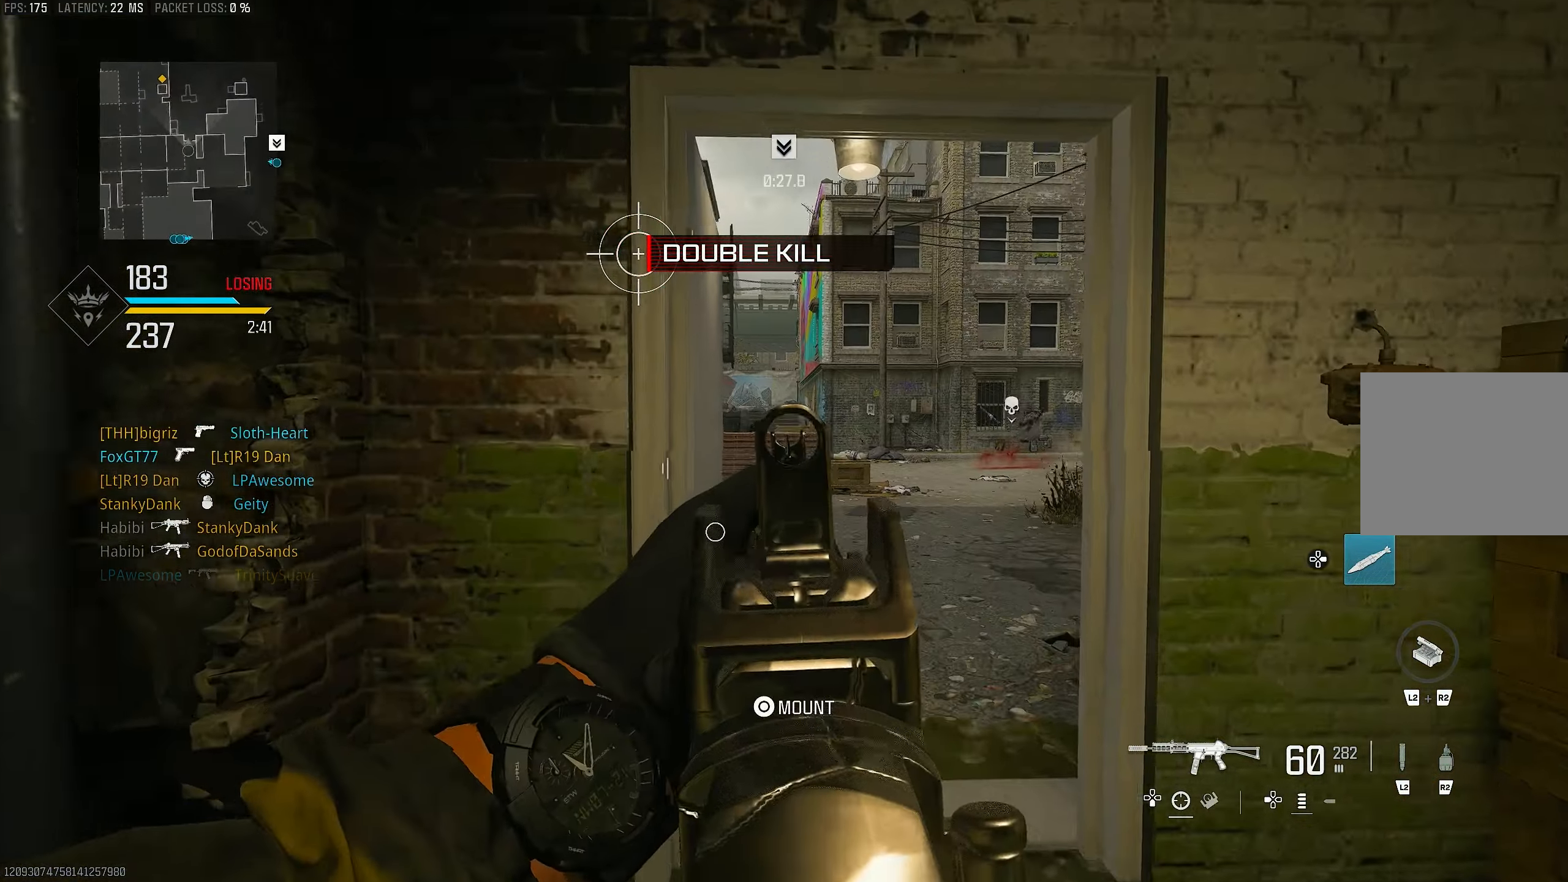
{"buttons": ["L1"], "left_stick": "up-right", "right_stick": "left", "events": [[17, "left_stick", "up-right"], [50, "L1", "down"], [50, "right_stick", "center"], [150, "right_stick", "up-left"], [383, "R1", "down"], [383, "right_stick", "center"], [450, "R1", "up"], [450, "right_stick", "left"]]}
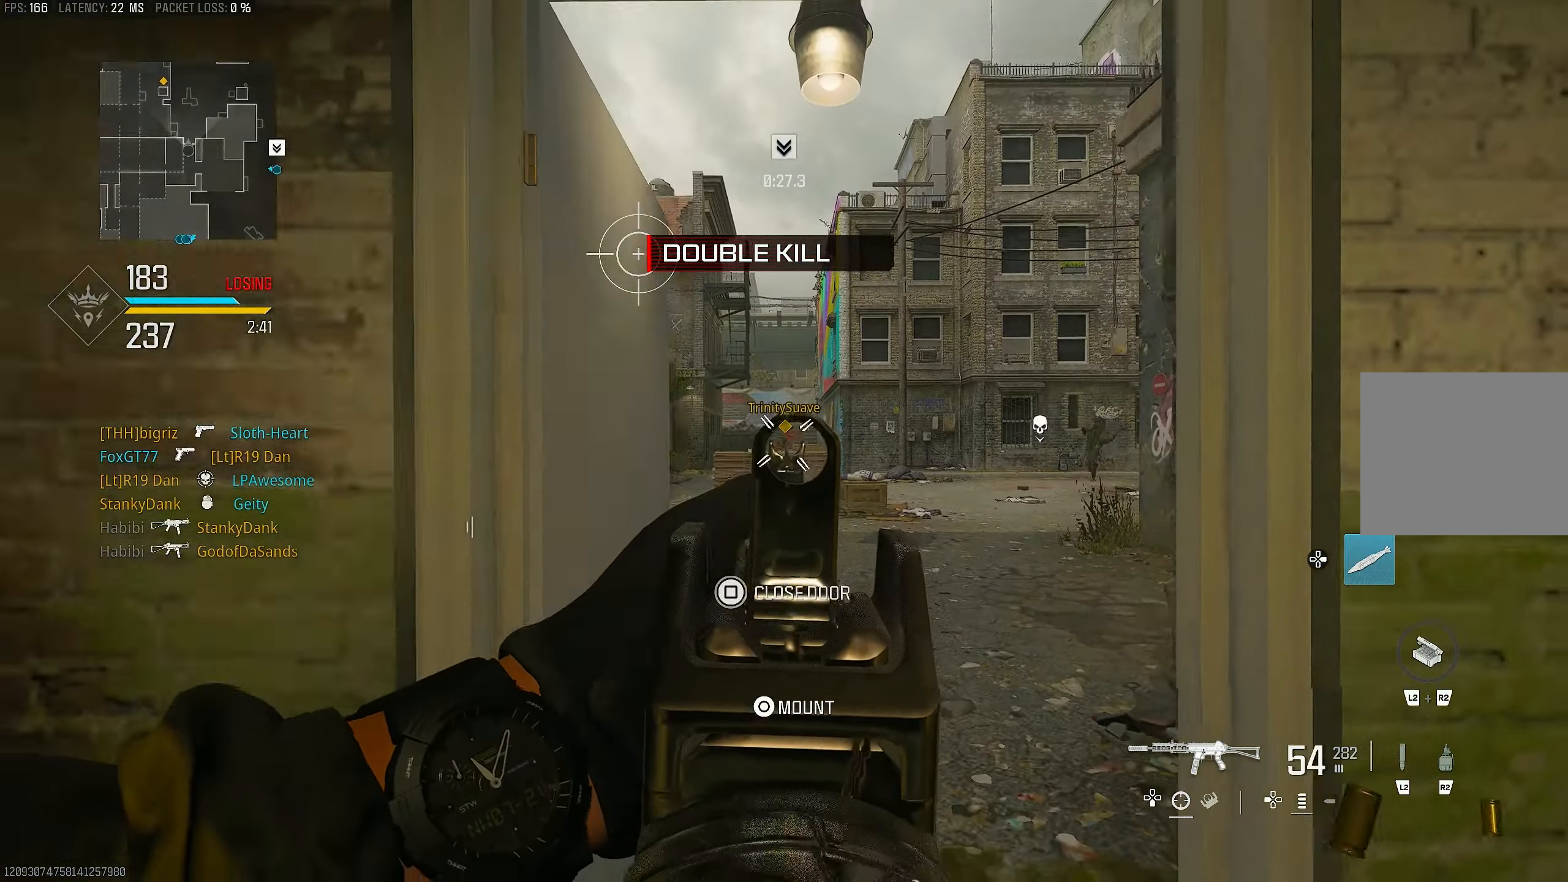
{"buttons": ["L1", "R1"], "left_stick": "down-right", "right_stick": "down", "events": [[17, "R1", "down"], [17, "right_stick", "center"], [50, "left_stick", "up"], [250, "left_stick", "down-left"], [383, "right_stick", "down"], [450, "left_stick", "down-right"]]}